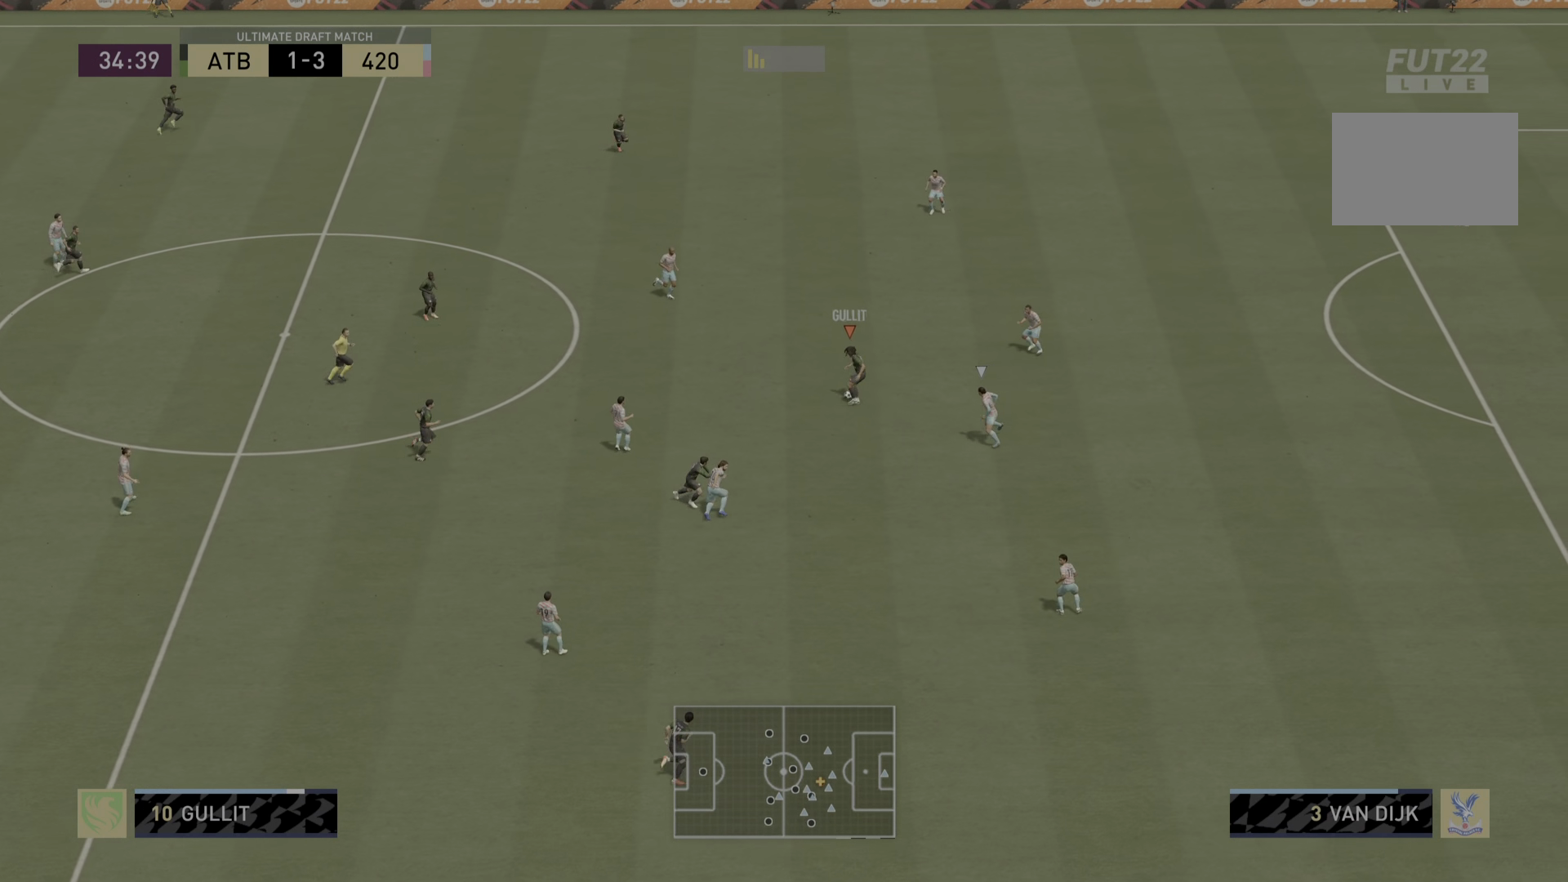
Gameplay with a controller (PlayStation layout); each line is a JSON object with the inputs held at the frame after it. "events" lists button and stick changes between this image and that frame as [ms after this image, input, new state], when the widget could be followed in between. Not read: L3 R3.
{"buttons": [], "left_stick": "down", "right_stick": "center"}
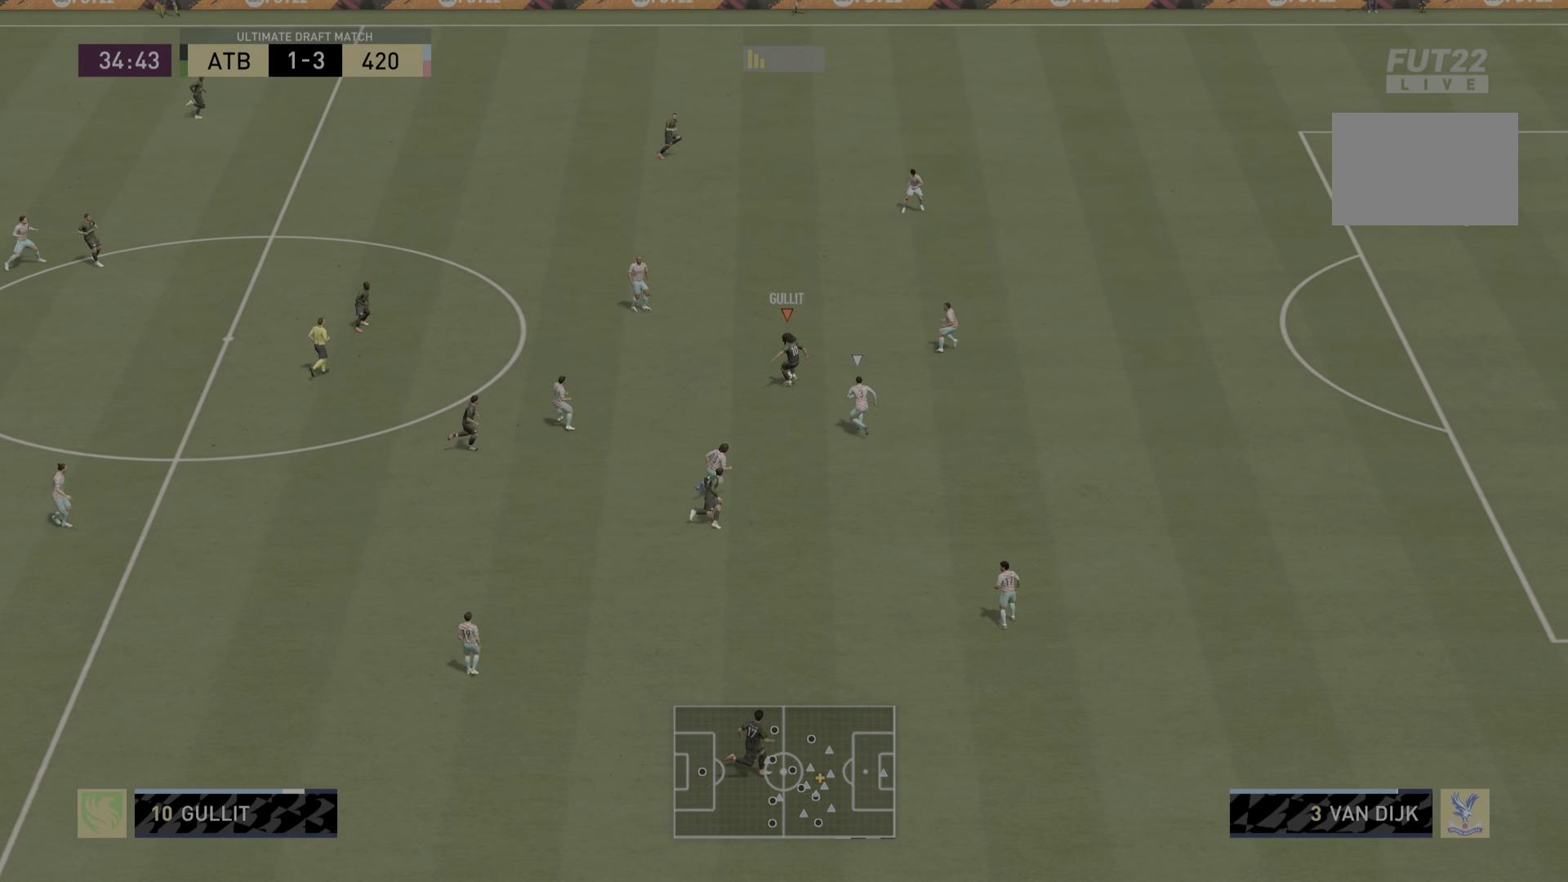
{"buttons": [], "left_stick": "down", "right_stick": "center", "events": []}
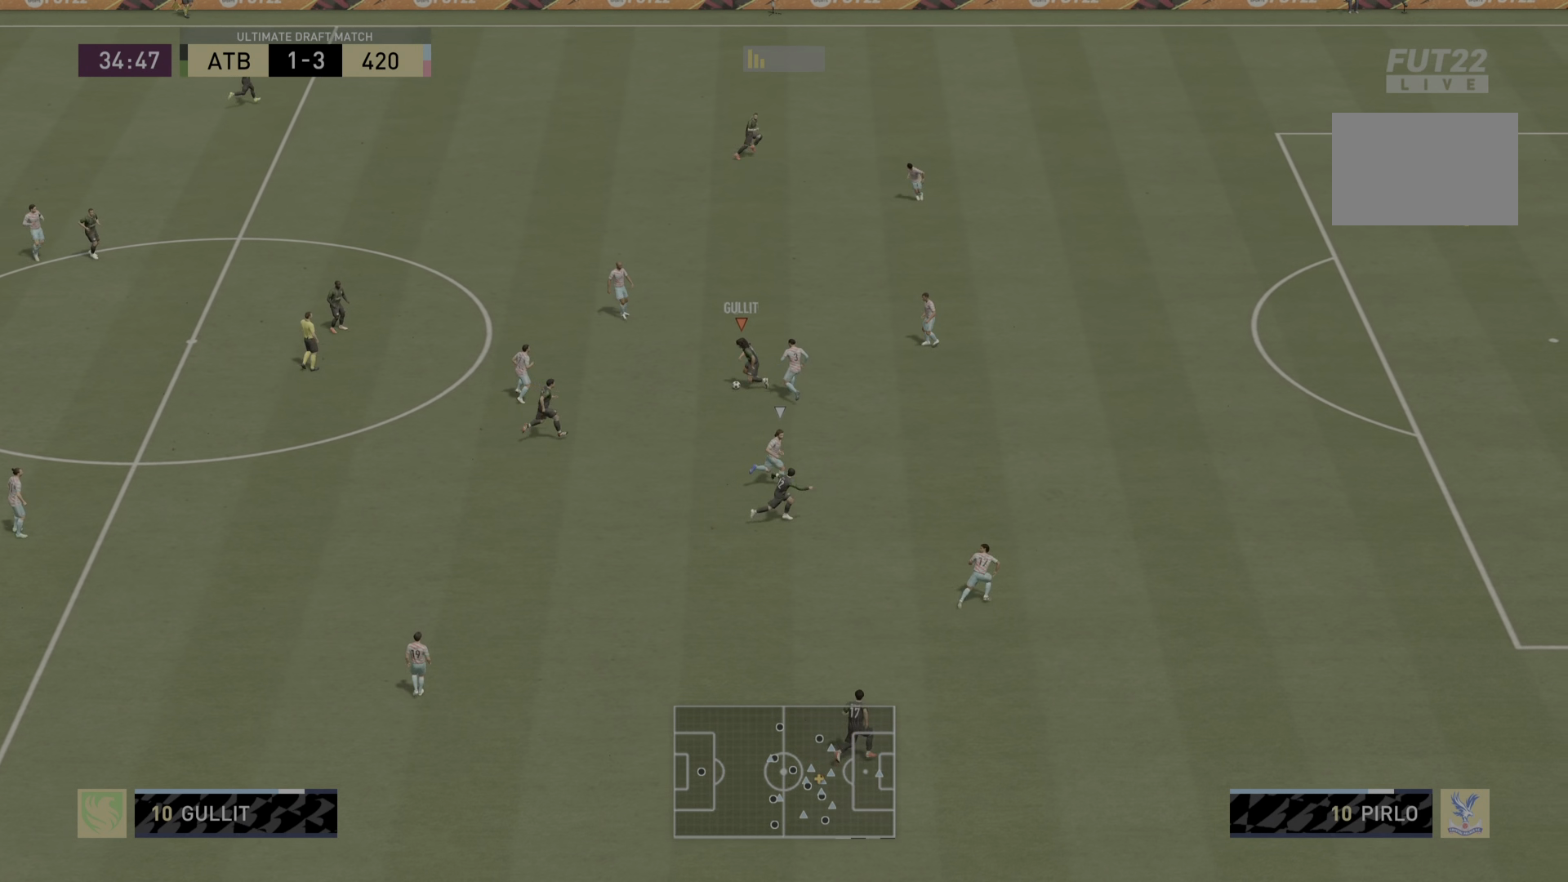
{"buttons": [], "left_stick": "down-right", "right_stick": "center", "events": [[167, "L1", "down"], [167, "R1", "down"], [167, "TRIANGLE", "down"], [167, "left_stick", "down-right"], [300, "L1", "up"], [300, "R1", "up"], [300, "TRIANGLE", "up"]]}
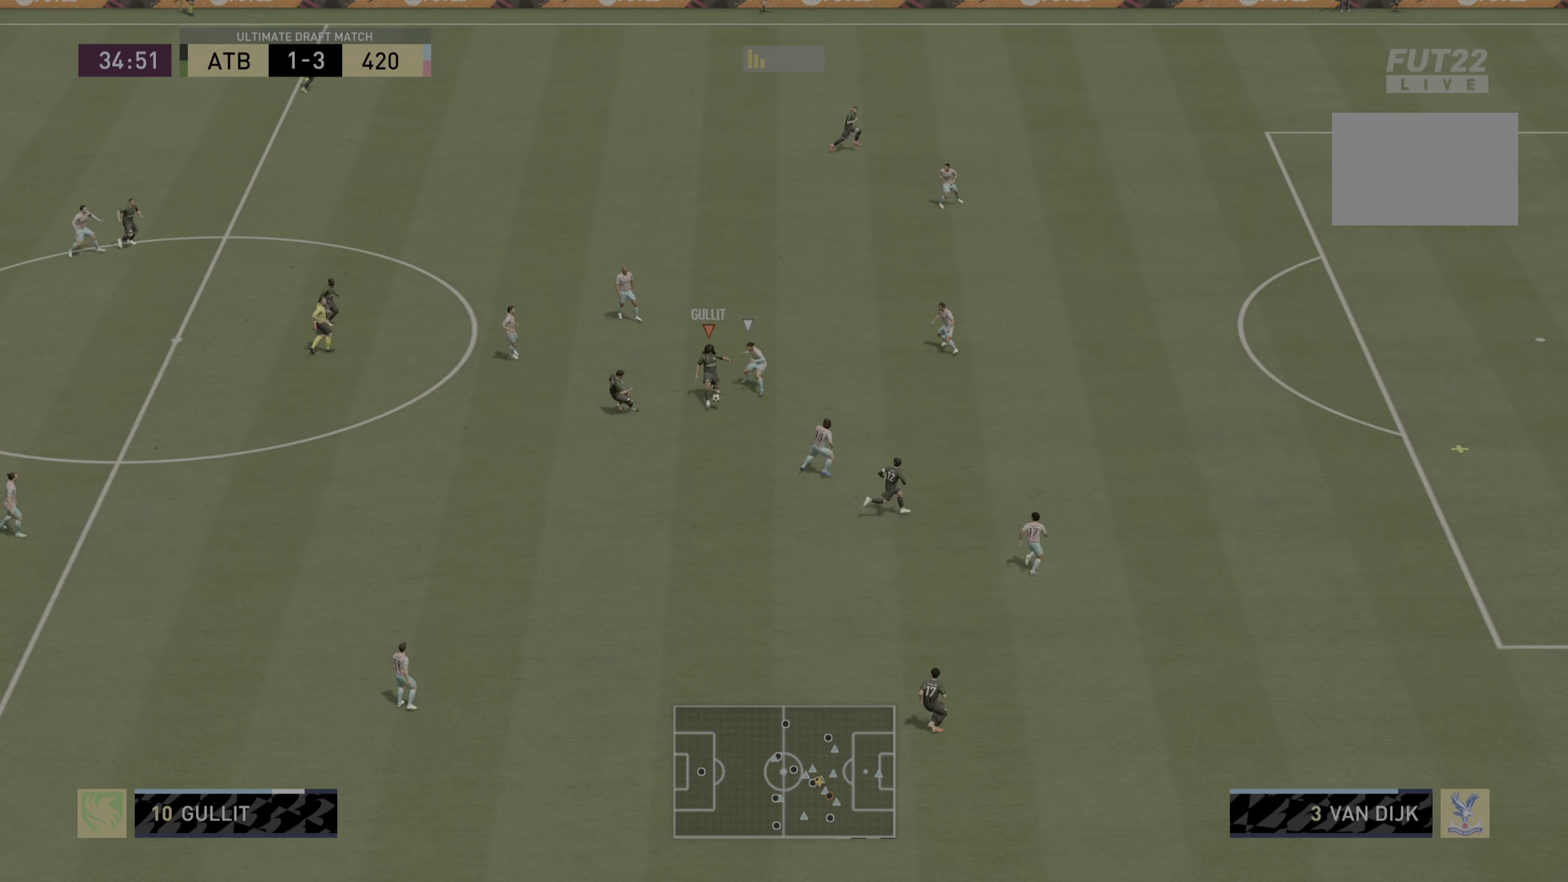
{"buttons": ["R2"], "left_stick": "right", "right_stick": "center"}
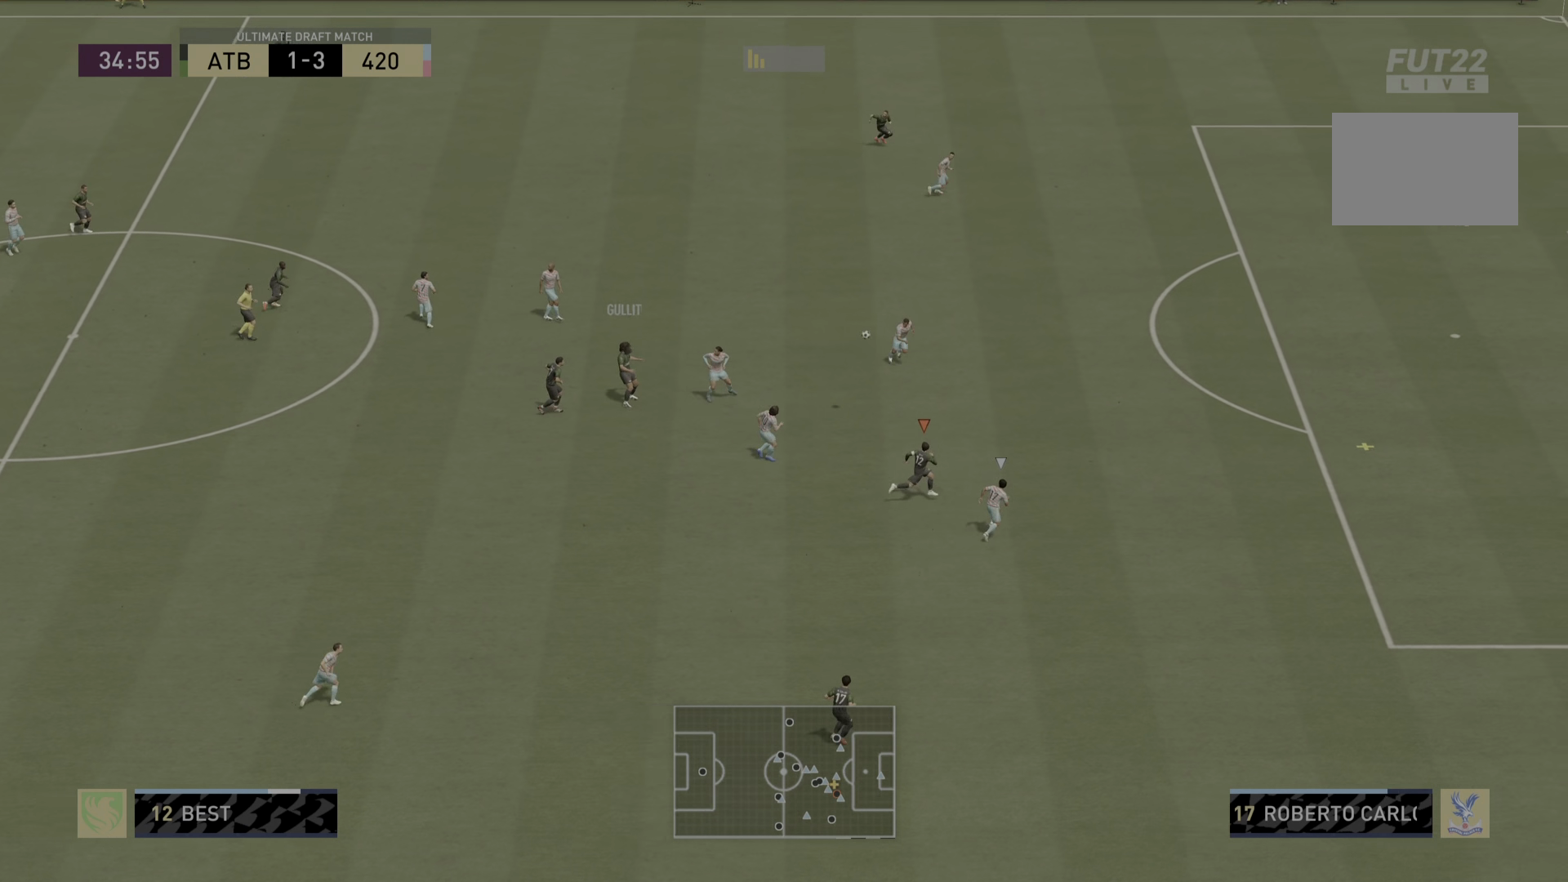
{"buttons": ["R2"], "left_stick": "right", "right_stick": "center", "events": []}
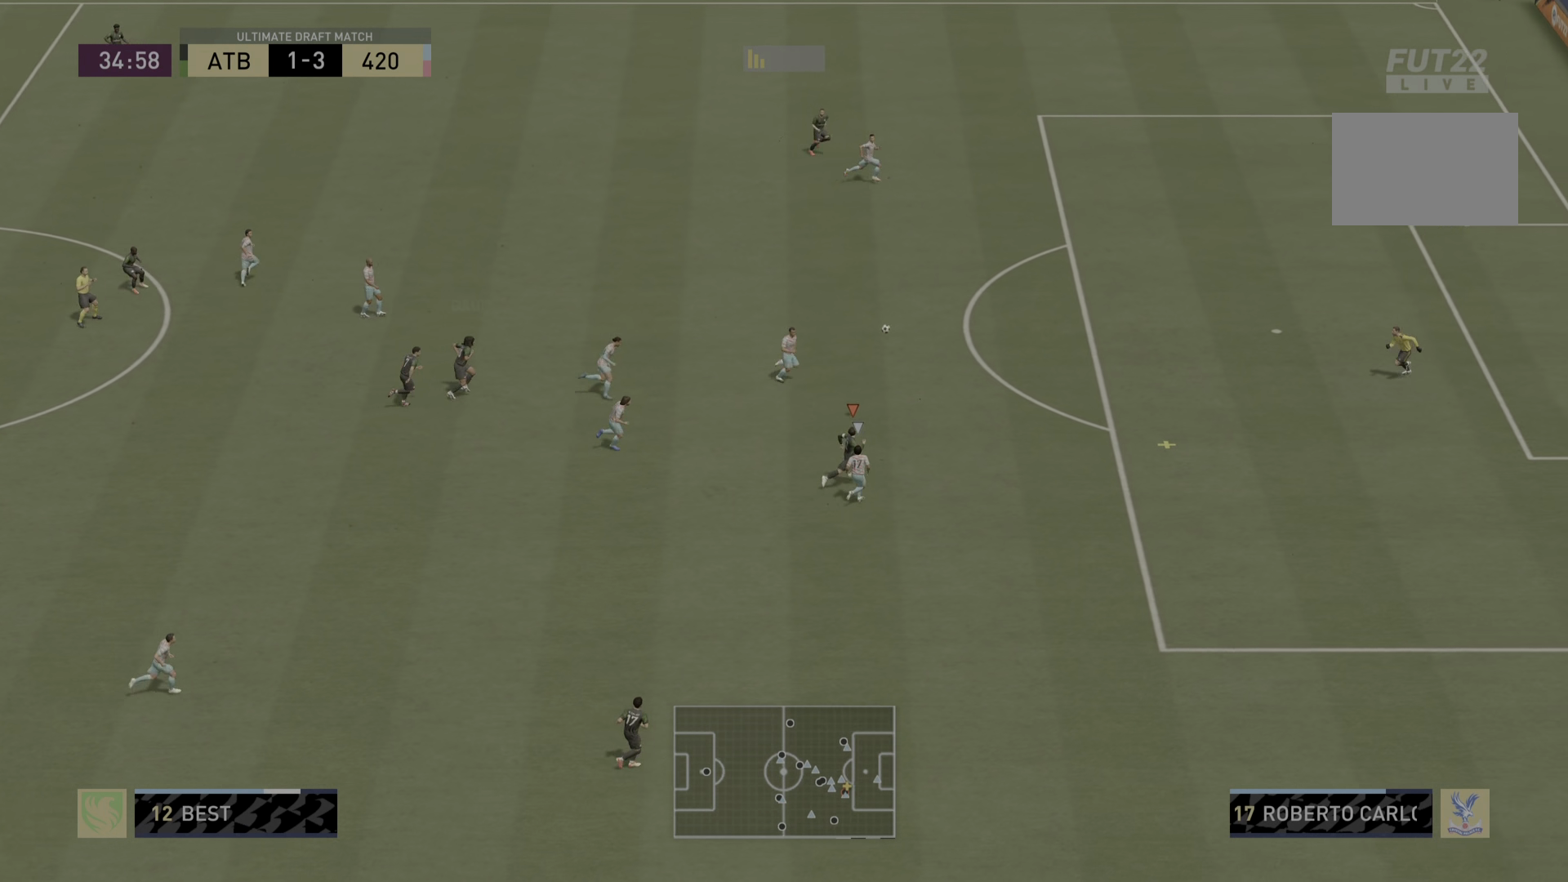
{"buttons": ["R2"], "left_stick": "right", "right_stick": "center", "events": []}
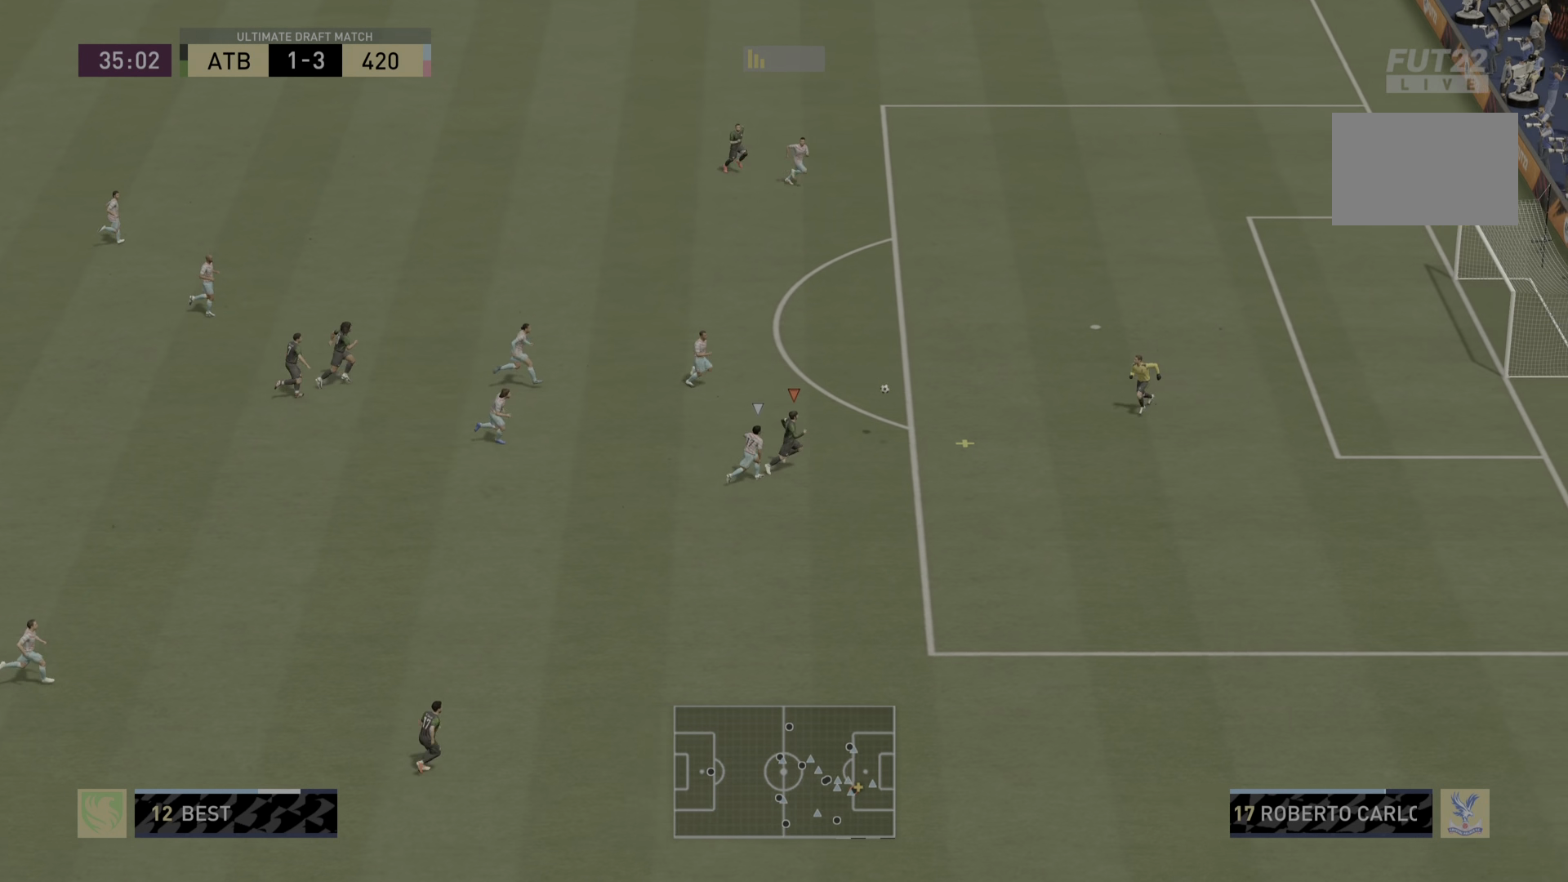
{"buttons": [], "left_stick": "right", "right_stick": "center", "events": [[17, "R2", "up"], [184, "CIRCLE", "down"], [184, "L1", "down"], [351, "L1", "up"], [384, "CIRCLE", "up"]]}
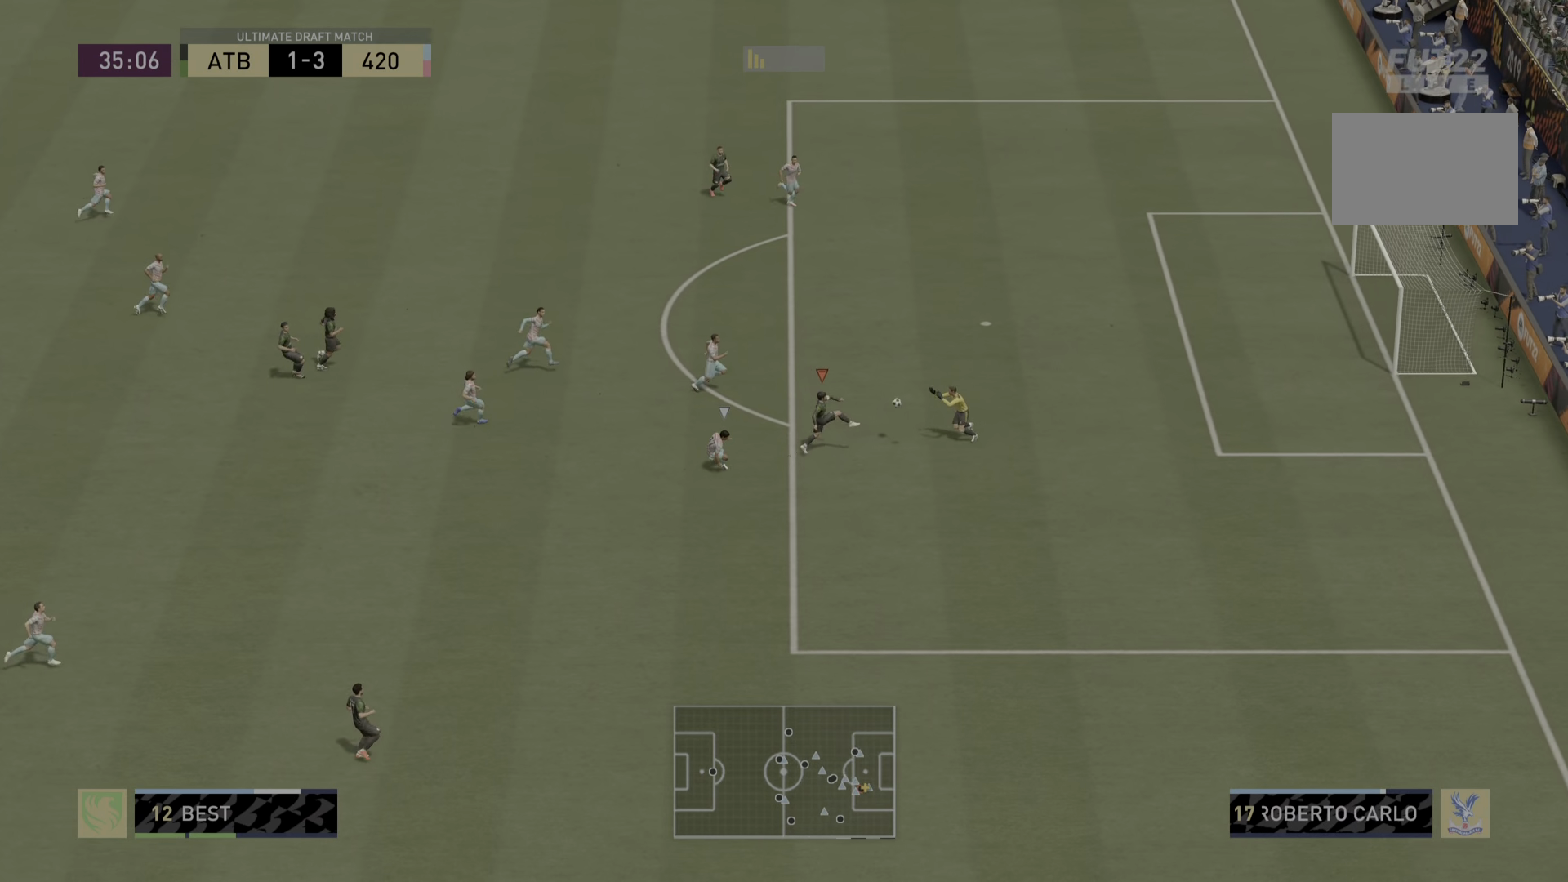
{"buttons": [], "left_stick": "right", "right_stick": "center", "events": []}
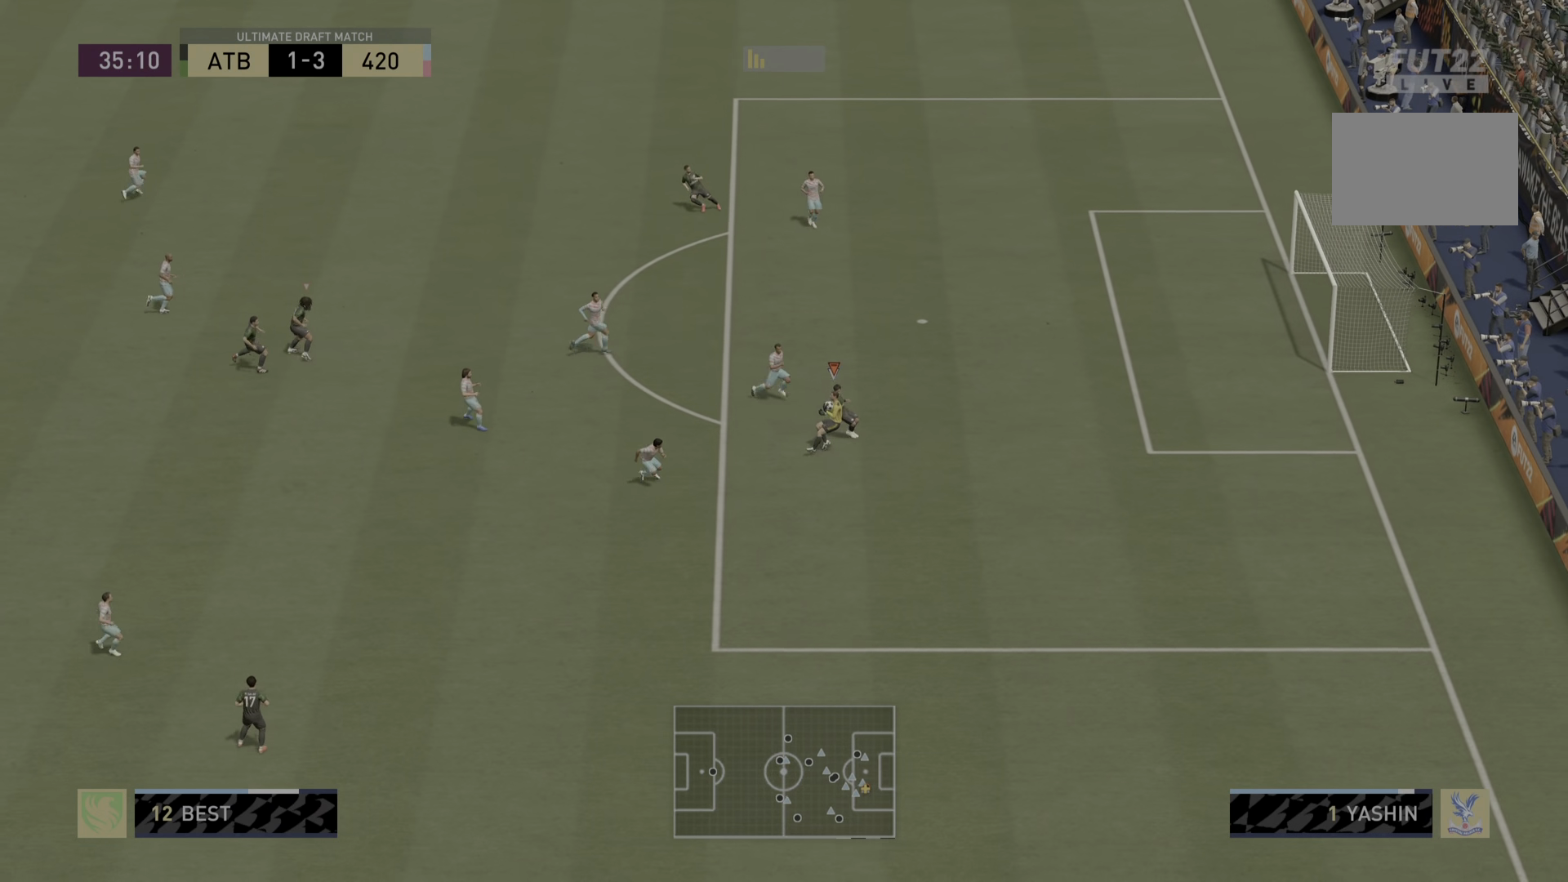
{"buttons": ["R2"], "left_stick": "down", "right_stick": "center", "events": [[201, "left_stick", "center"], [301, "left_stick", "down-left"], [418, "R2", "down"], [434, "left_stick", "down"]]}
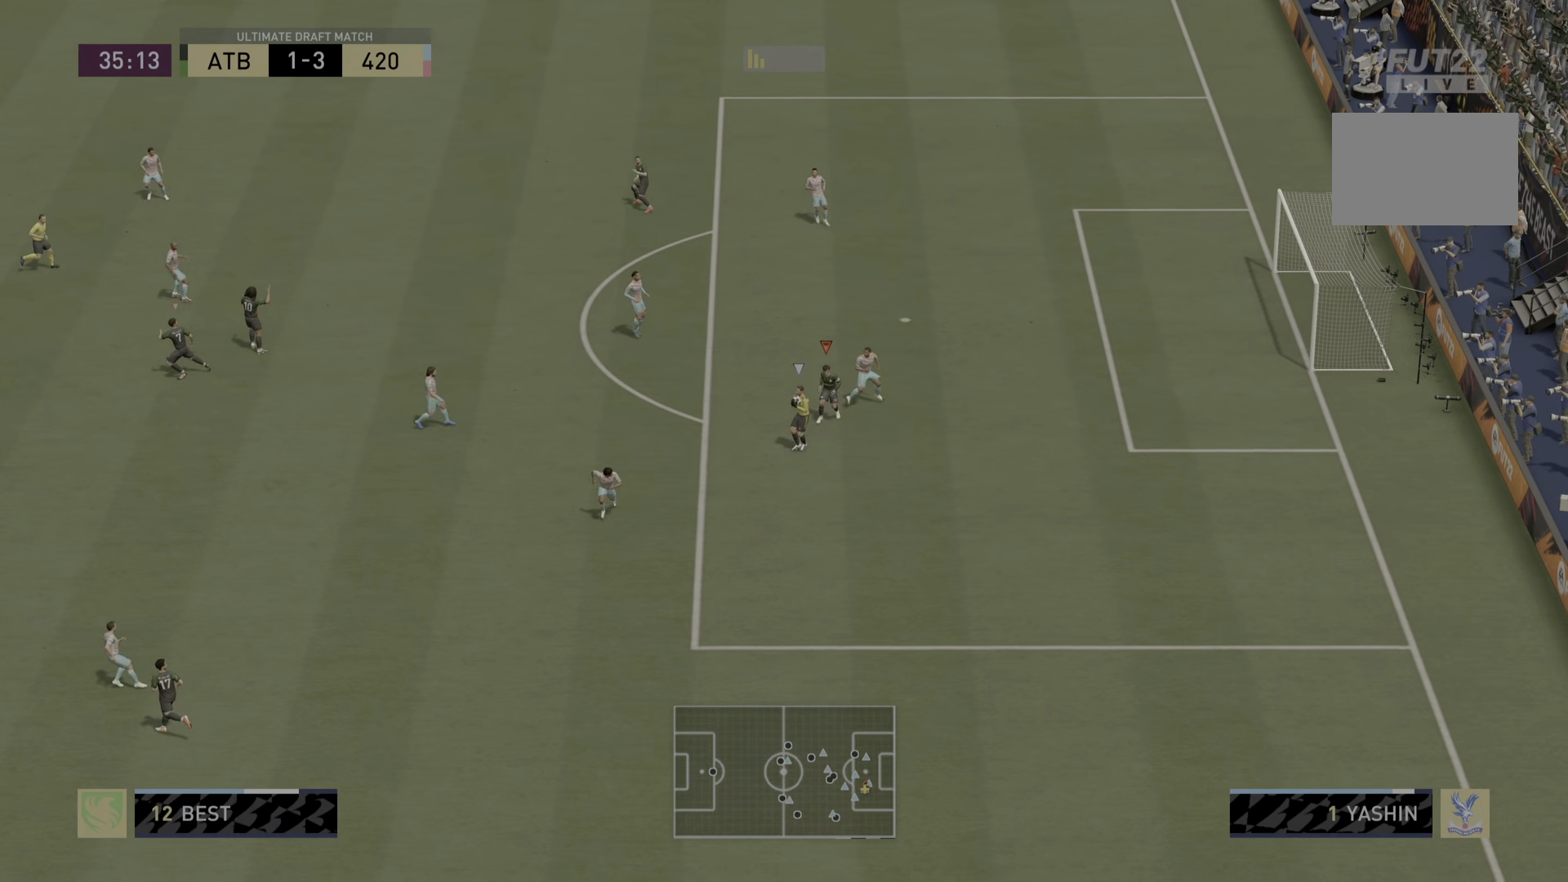
{"buttons": ["R2"], "left_stick": "down", "right_stick": "center", "events": []}
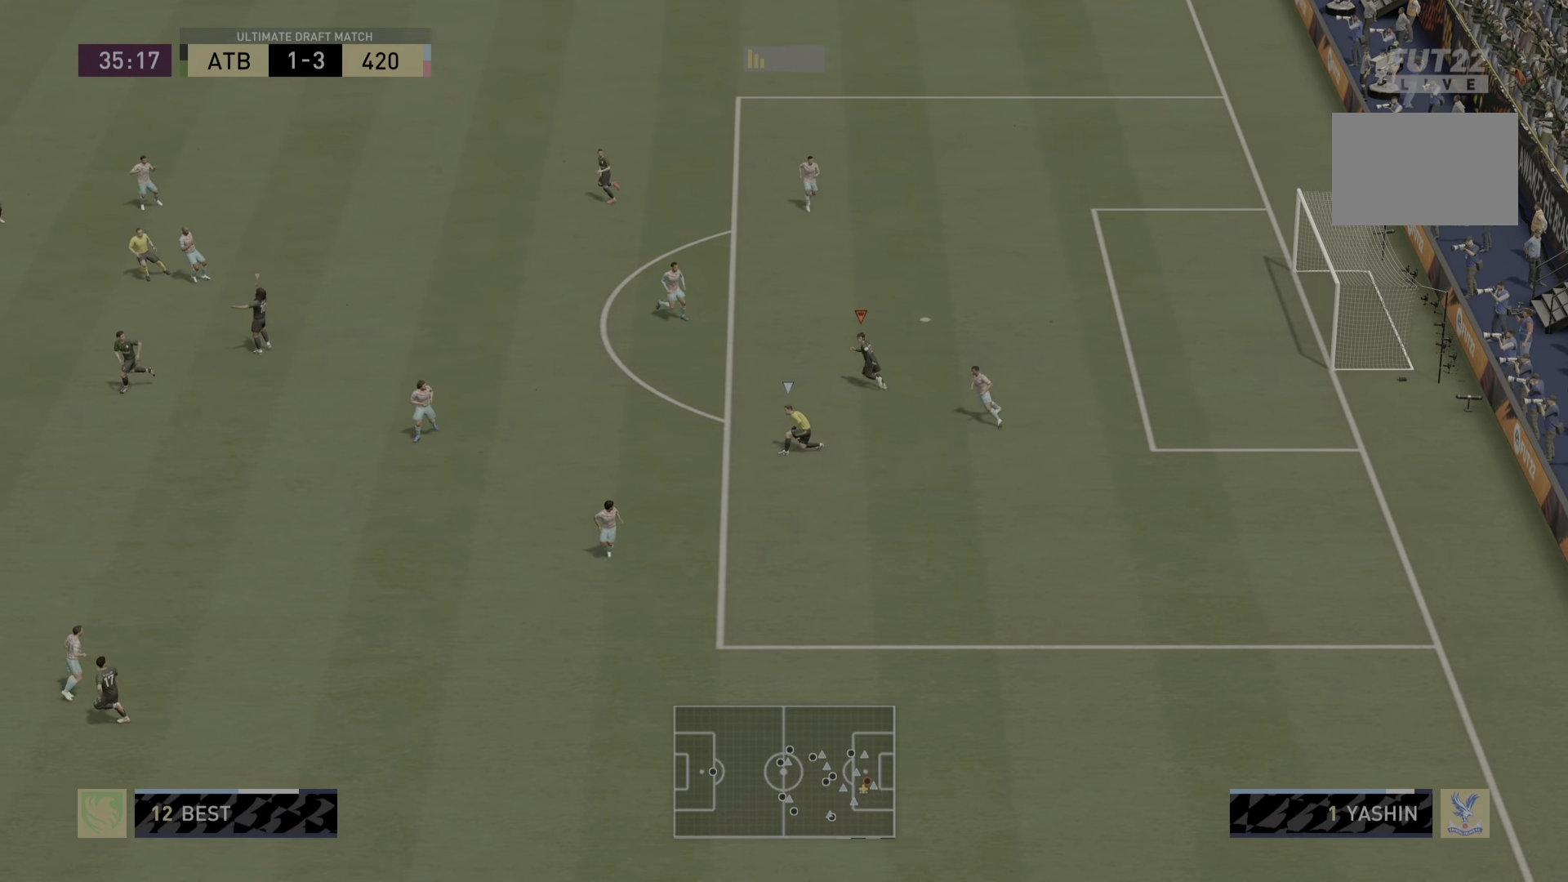
{"buttons": ["R2"], "left_stick": "down", "right_stick": "down-left", "events": [[384, "right_stick", "down-left"]]}
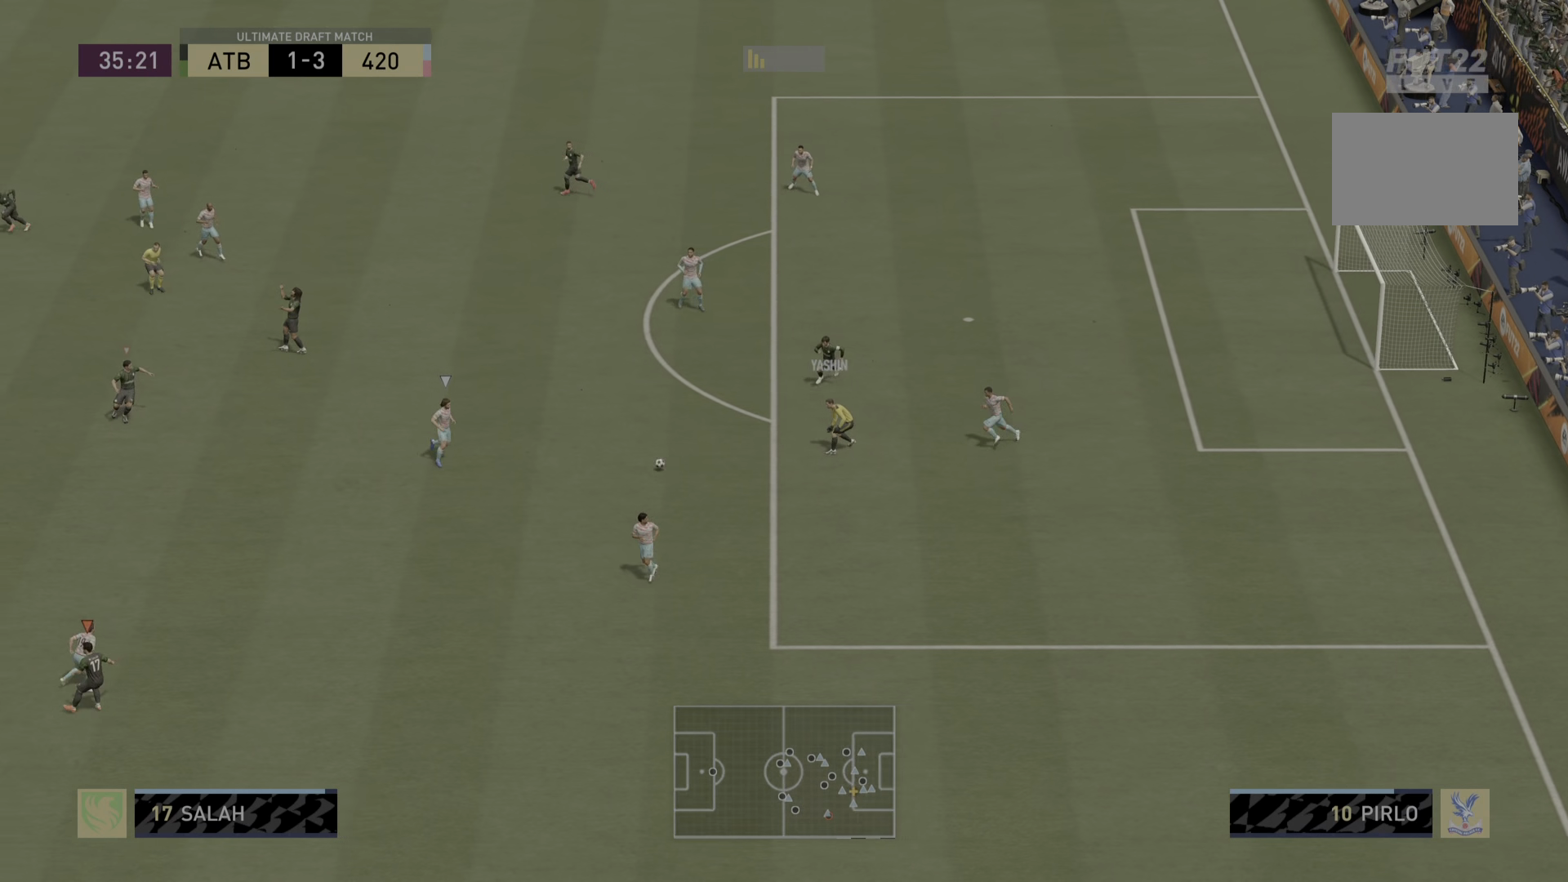
{"buttons": ["R2"], "left_stick": "down-right", "right_stick": "center", "events": [[33, "right_stick", "center"], [317, "left_stick", "down-right"]]}
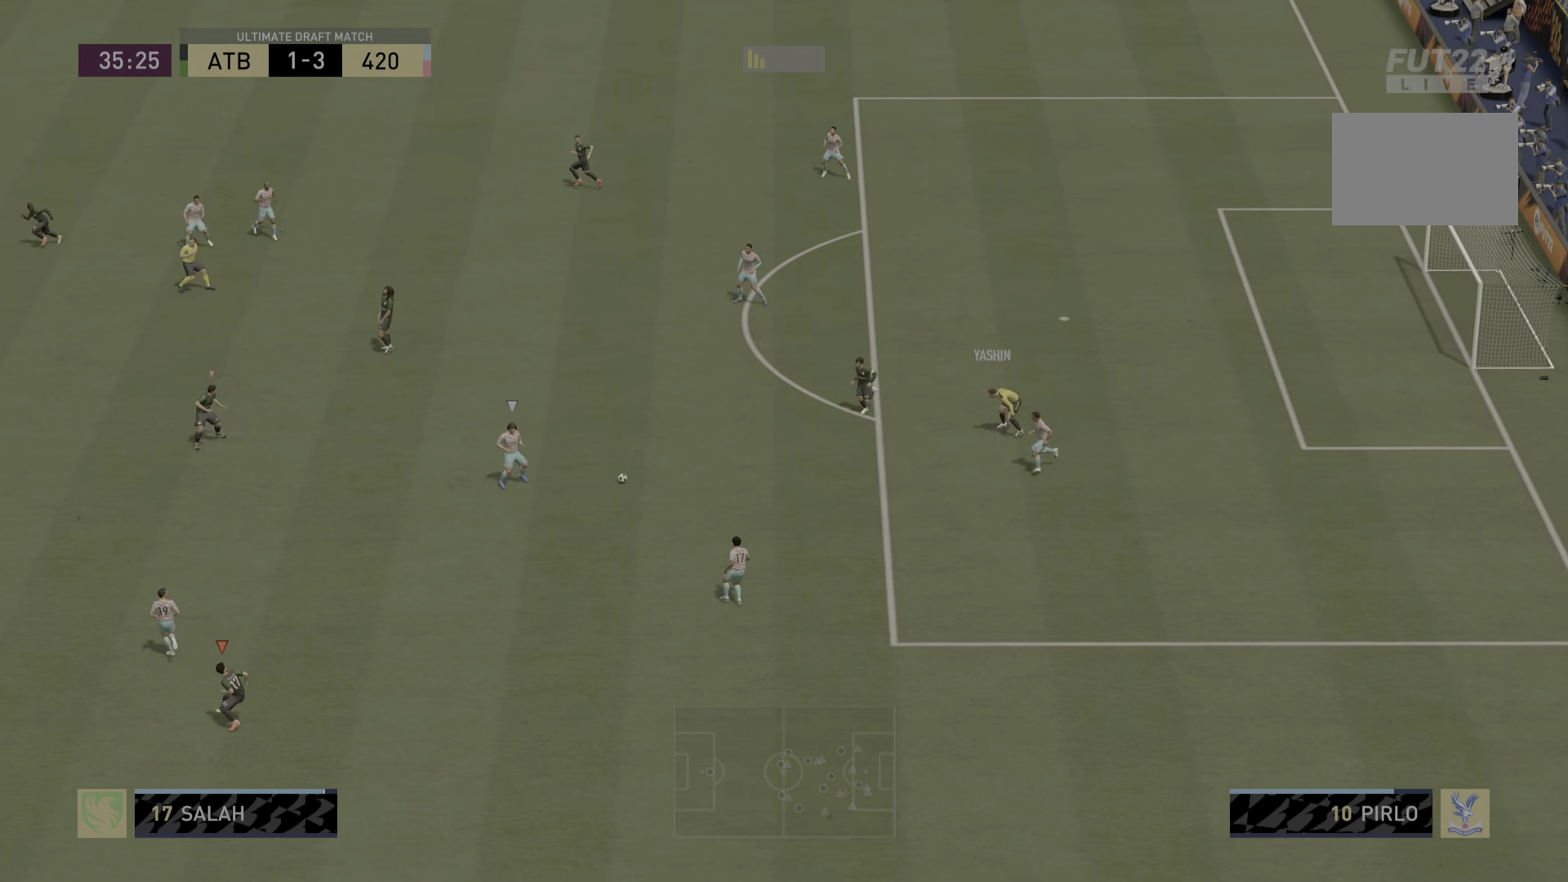
{"buttons": ["R1", "R2"], "left_stick": "right", "right_stick": "center", "events": [[67, "right_stick", "up-left"], [184, "R1", "down"], [217, "right_stick", "center"], [284, "left_stick", "right"]]}
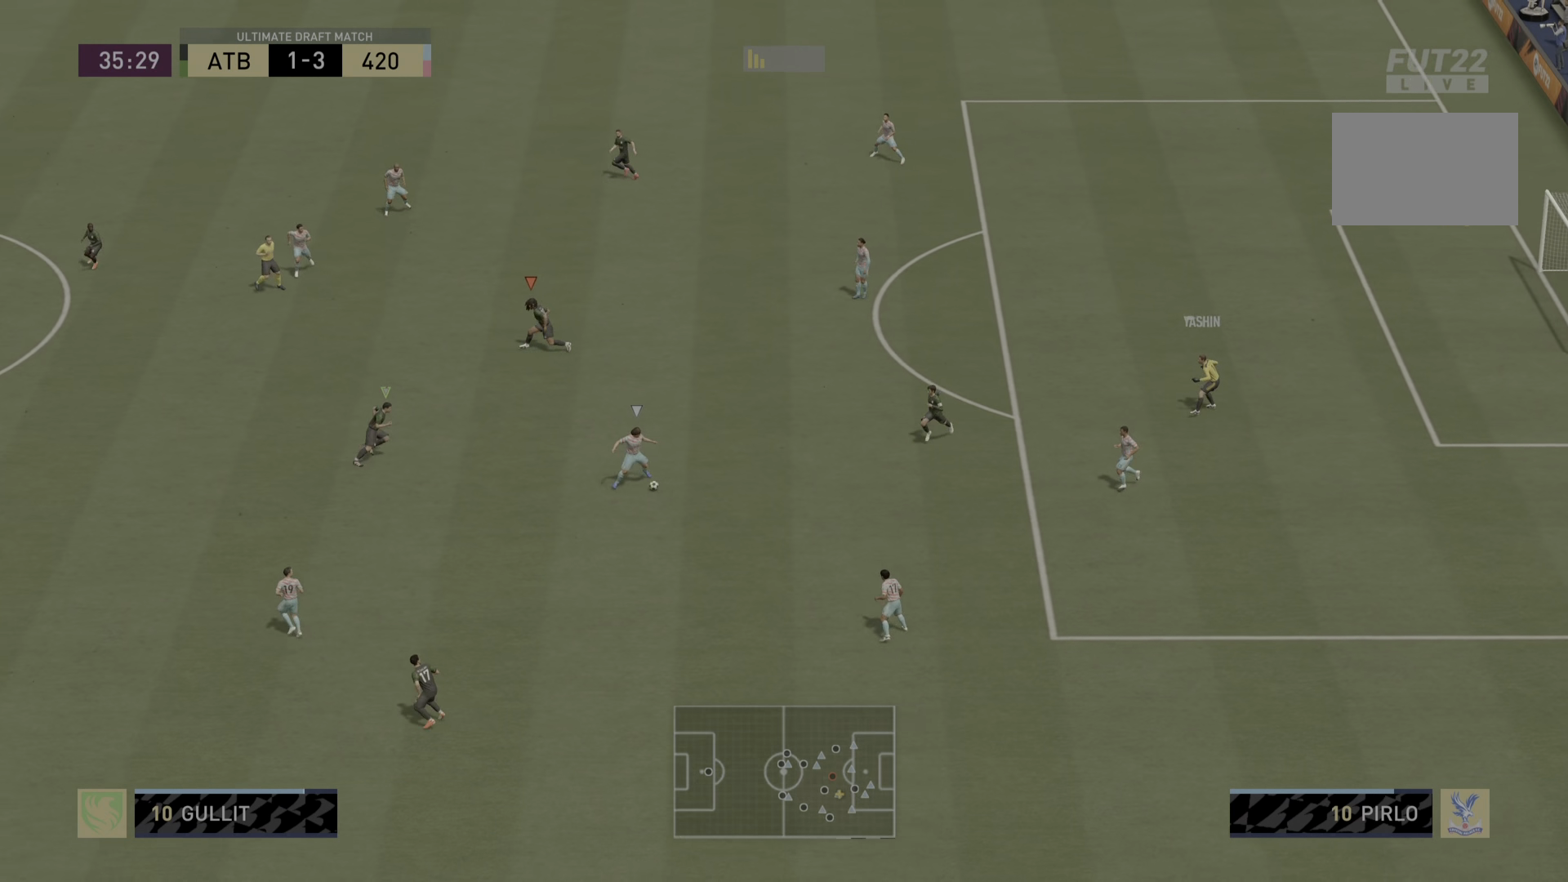
{"buttons": ["L2", "R2"], "left_stick": "right", "right_stick": "center", "events": [[234, "right_stick", "up-left"], [350, "right_stick", "center"], [467, "L2", "down"], [484, "R1", "up"]]}
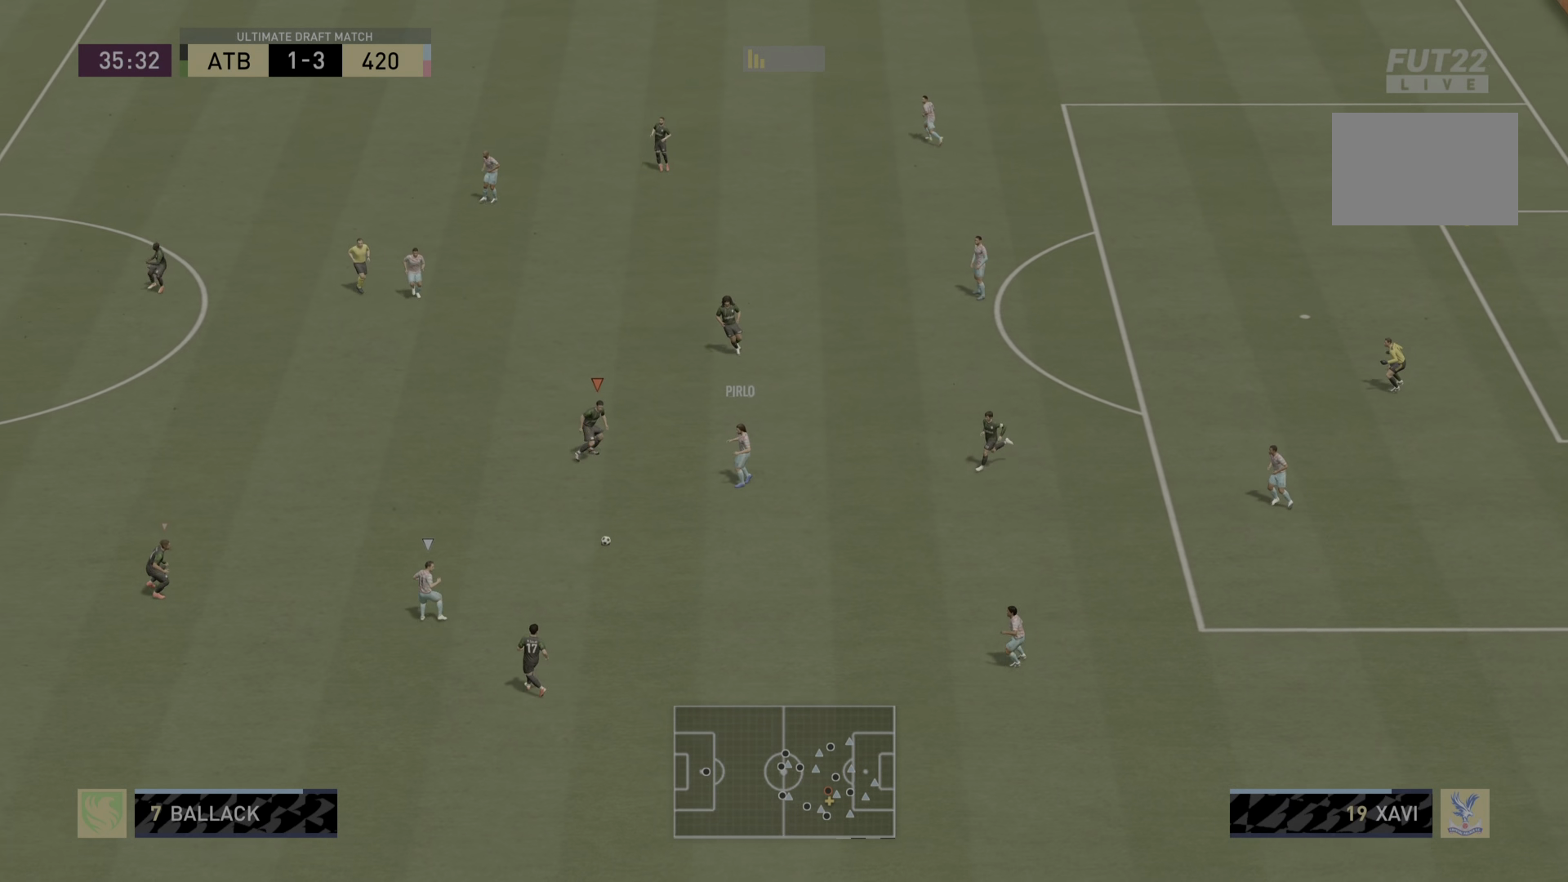
{"buttons": ["L2", "R2"], "left_stick": "center", "right_stick": "center", "events": [[134, "left_stick", "center"]]}
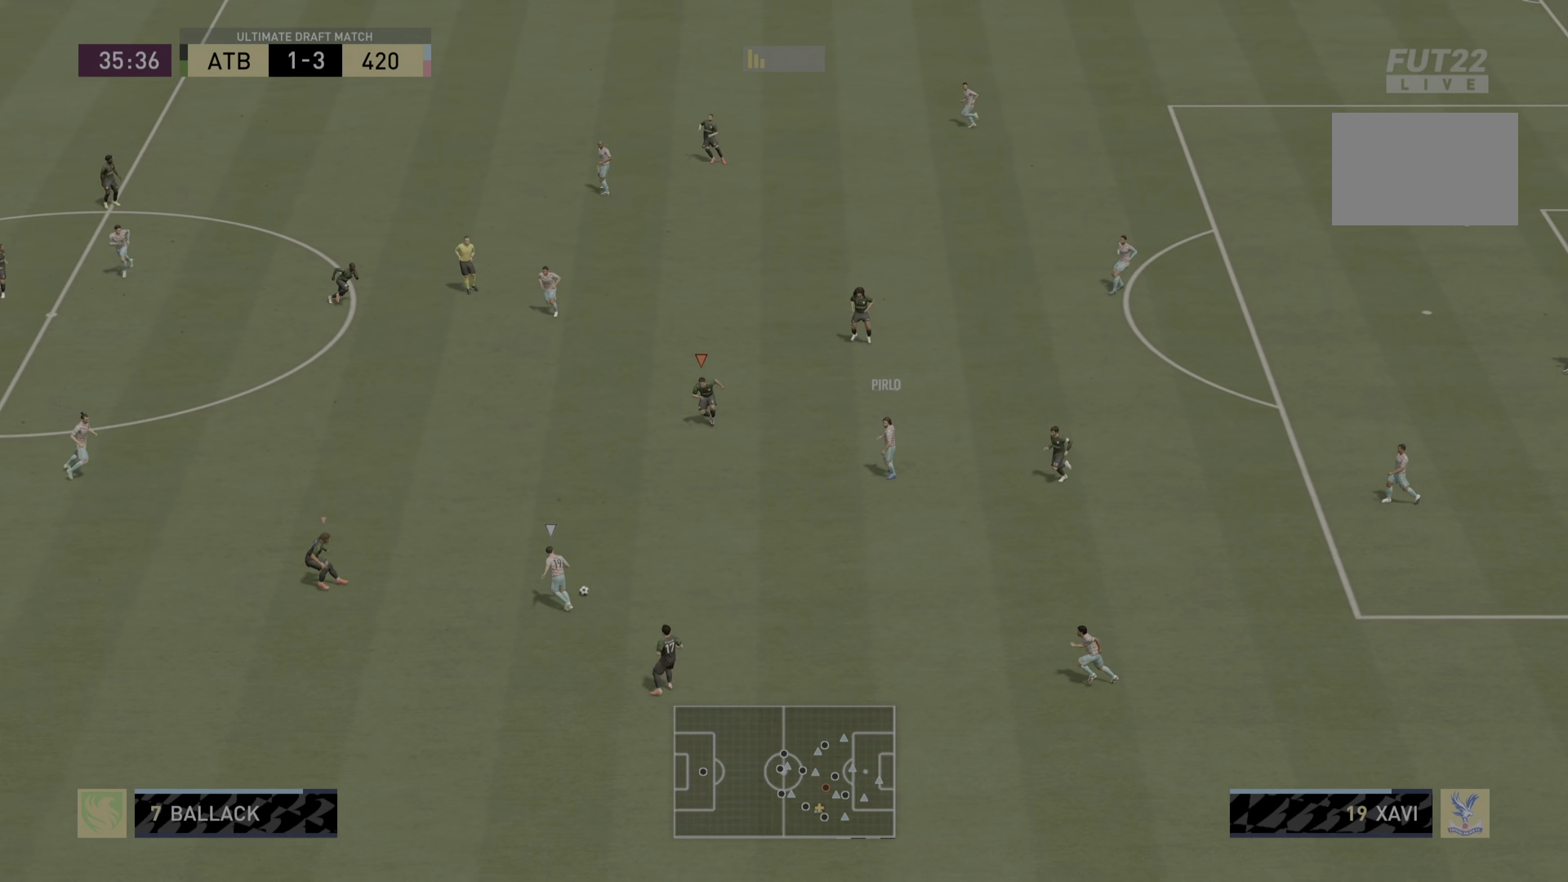
{"buttons": ["R2"], "left_stick": "down-left", "right_stick": "center", "events": [[100, "left_stick", "down-left"], [183, "L2", "up"]]}
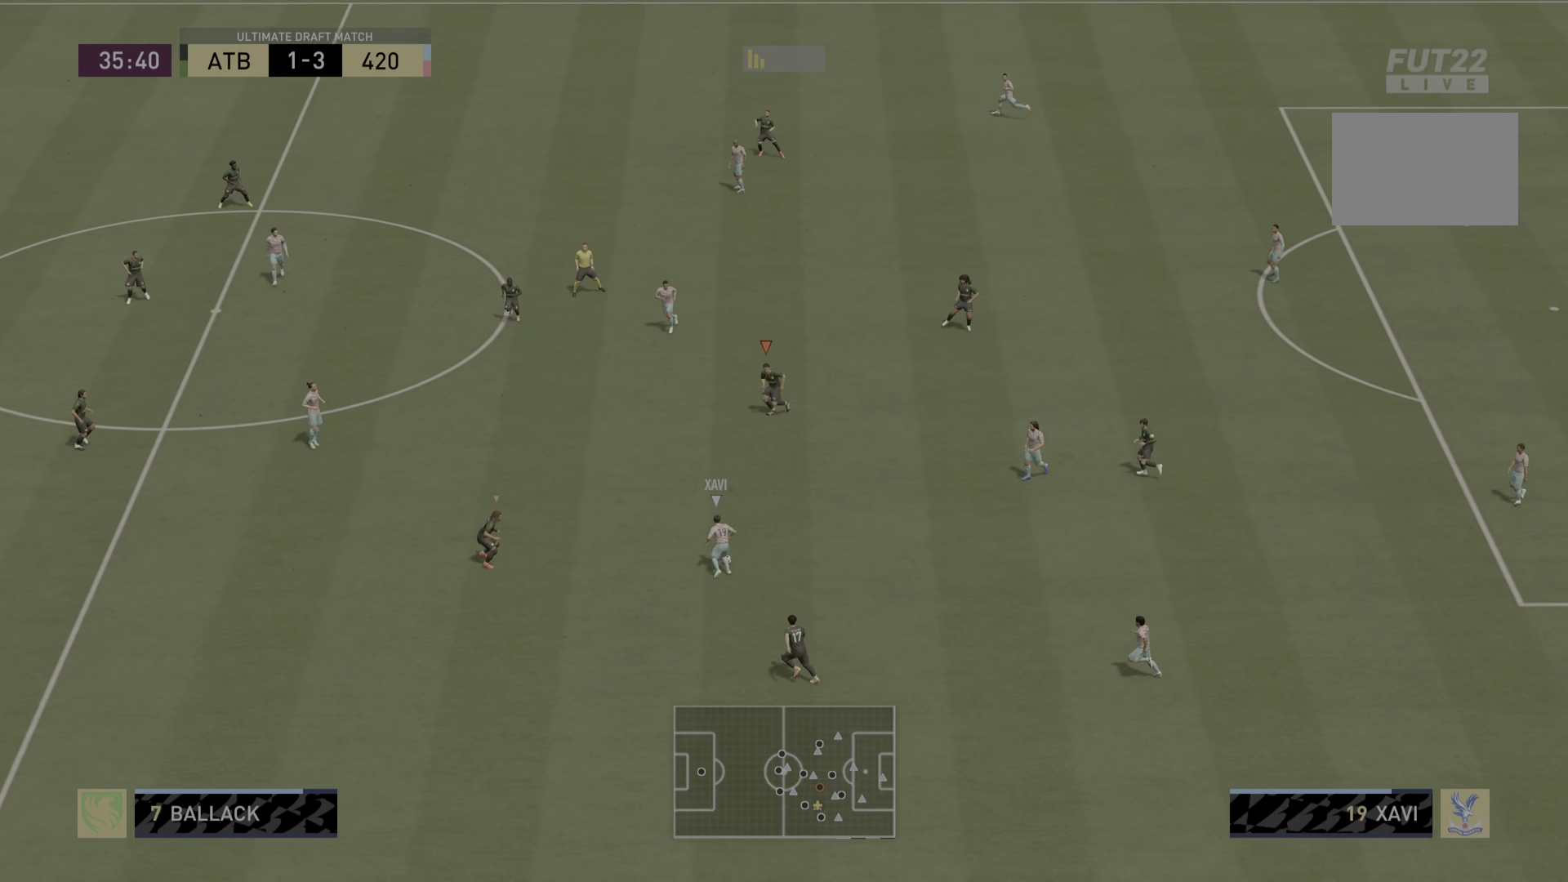
{"buttons": ["R2"], "left_stick": "down-left", "right_stick": "center", "events": []}
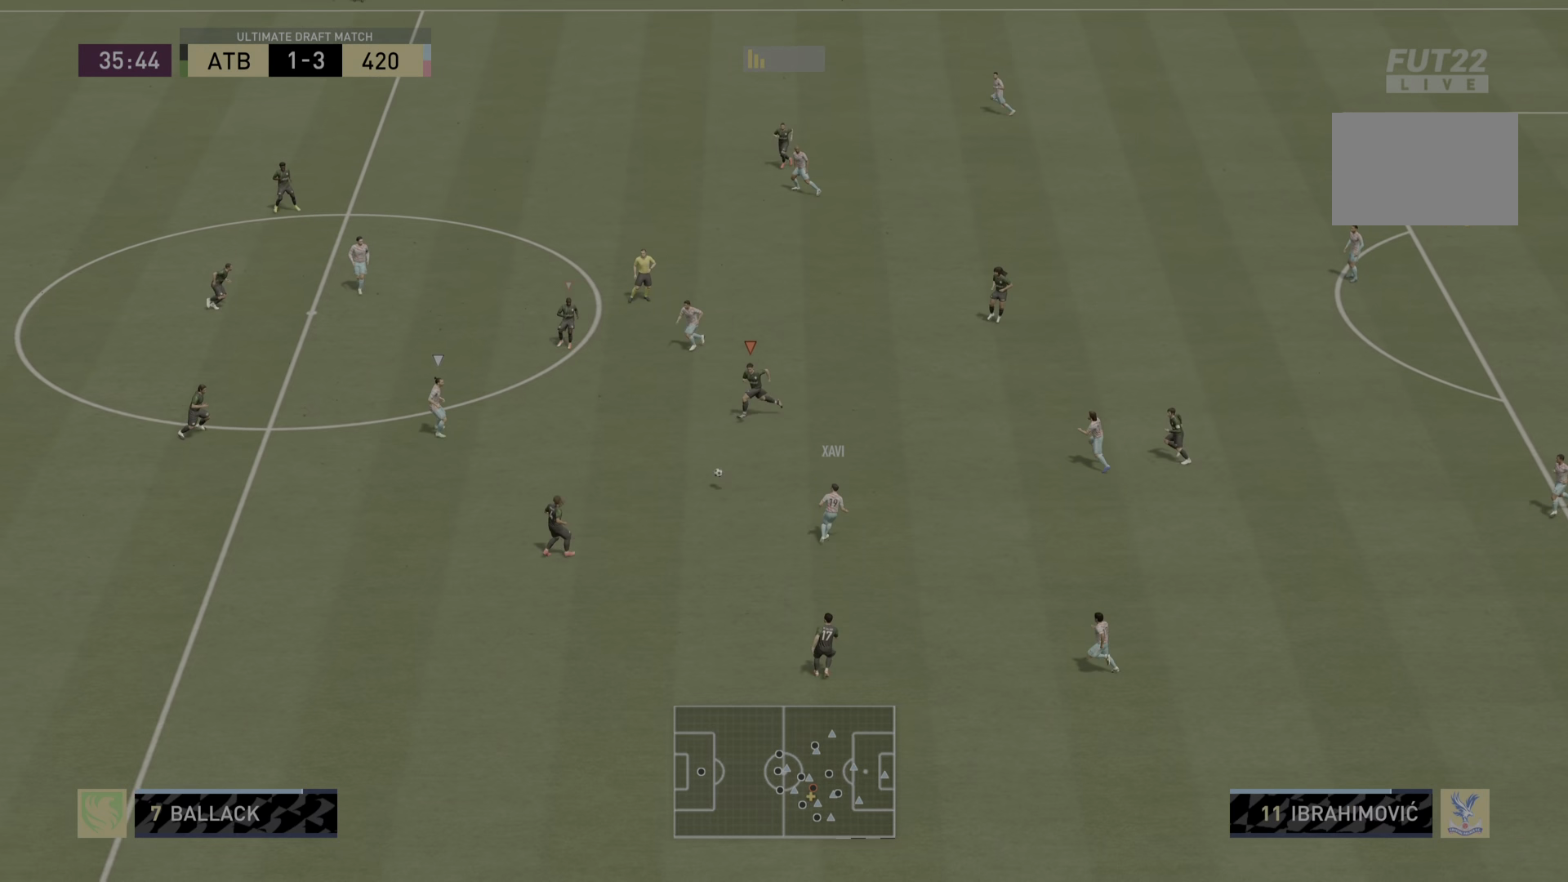
{"buttons": ["R2"], "left_stick": "down", "right_stick": "up-left", "events": [[34, "left_stick", "down"], [434, "right_stick", "up-left"]]}
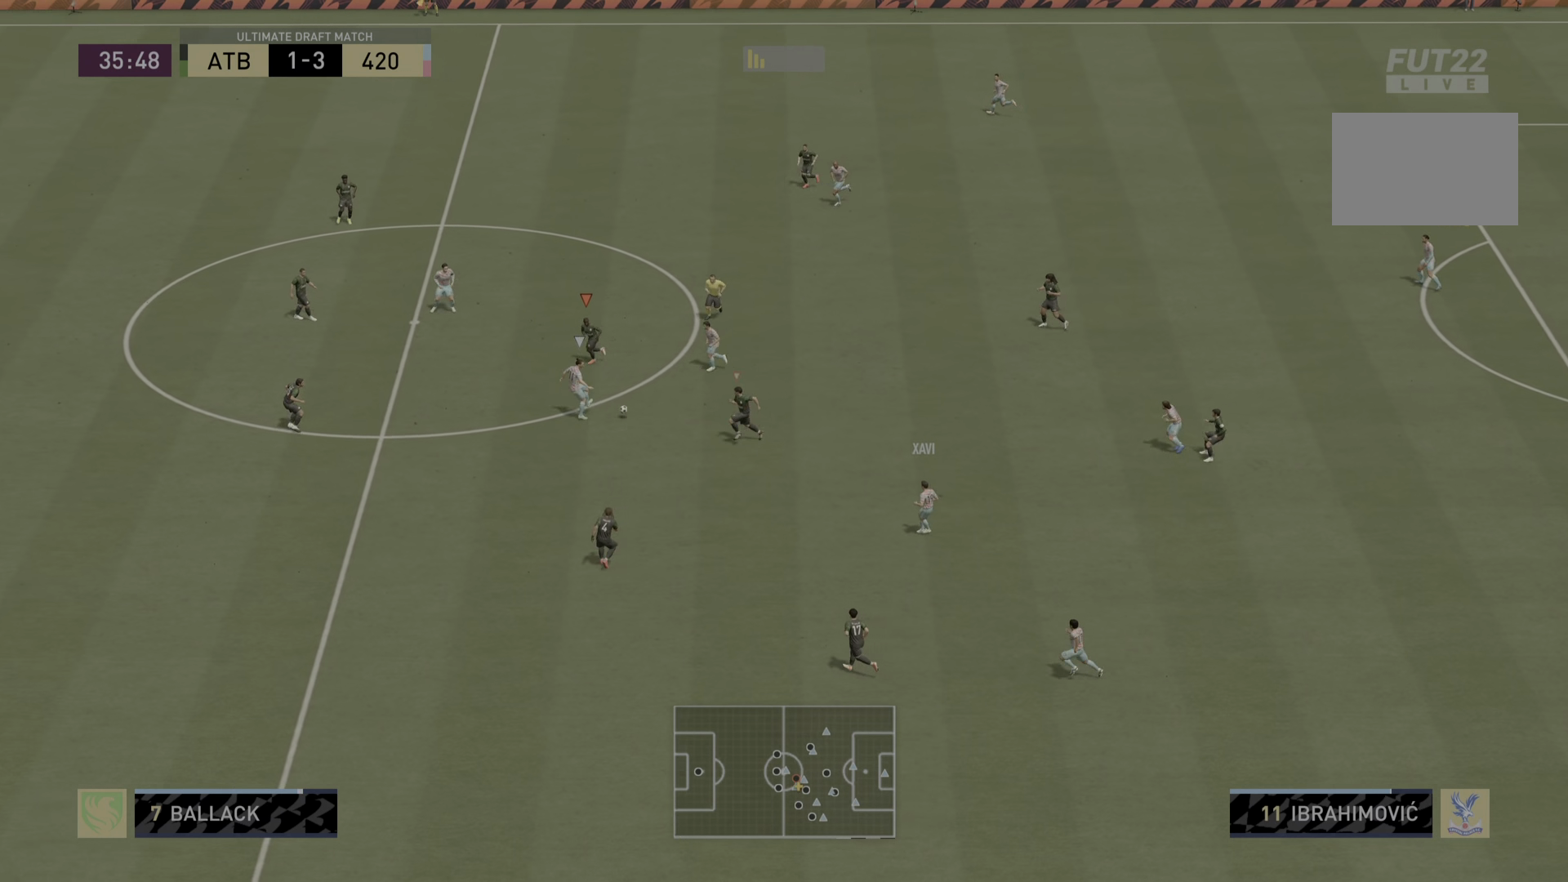
{"buttons": ["L2", "R1", "R2"], "left_stick": "right", "right_stick": "center", "events": [[50, "R1", "down"], [83, "right_stick", "center"], [250, "left_stick", "down-right"], [350, "L2", "down"], [350, "left_stick", "right"]]}
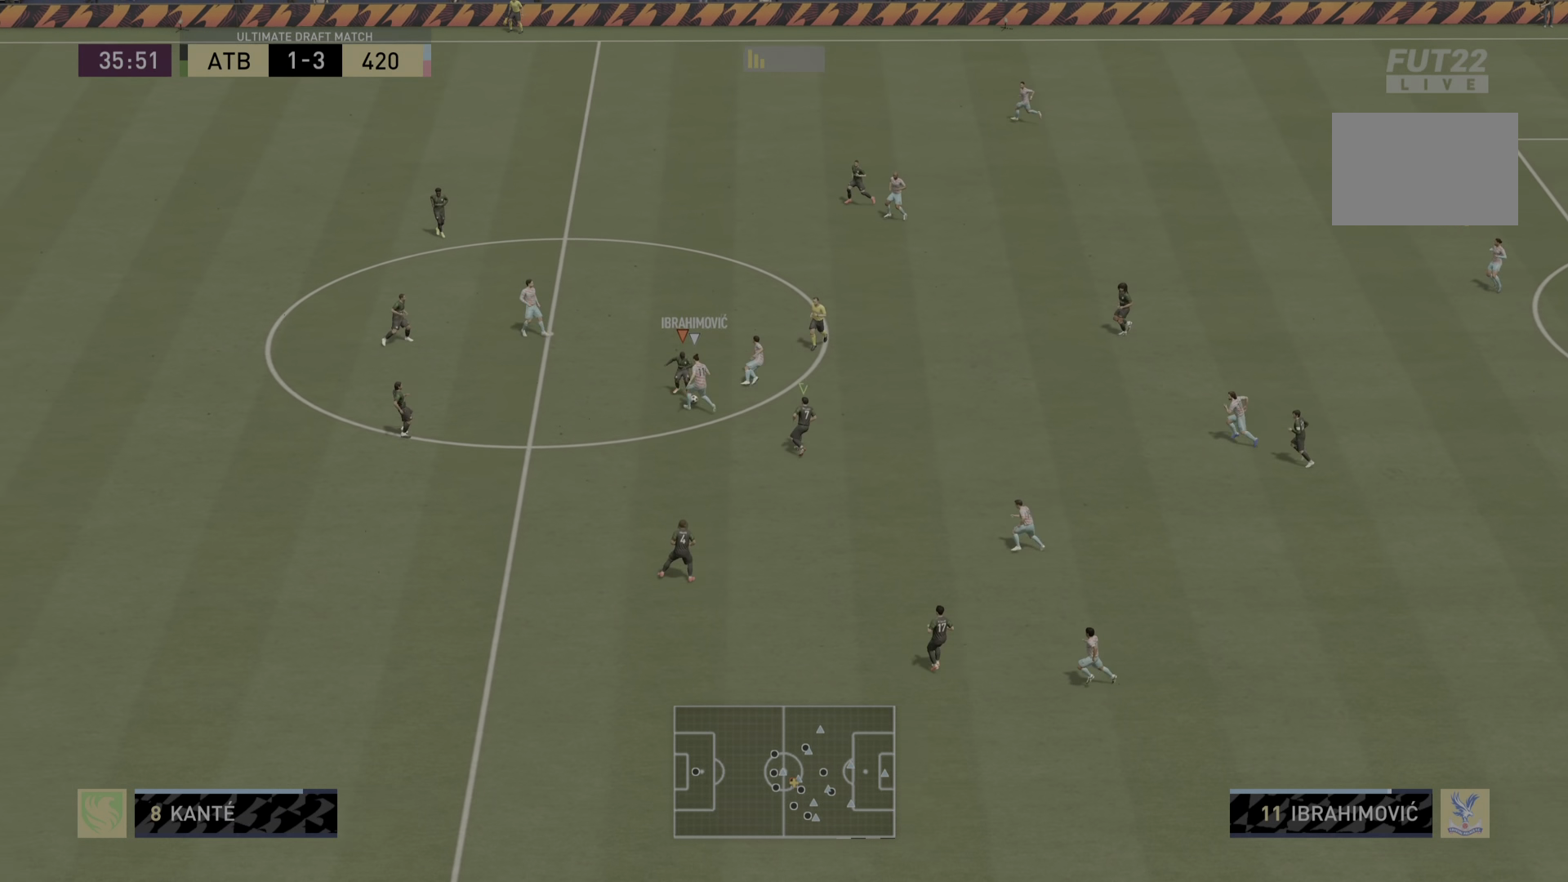
{"buttons": ["L2", "R1", "R2"], "left_stick": "down-right", "right_stick": "center", "events": [[217, "left_stick", "down-right"]]}
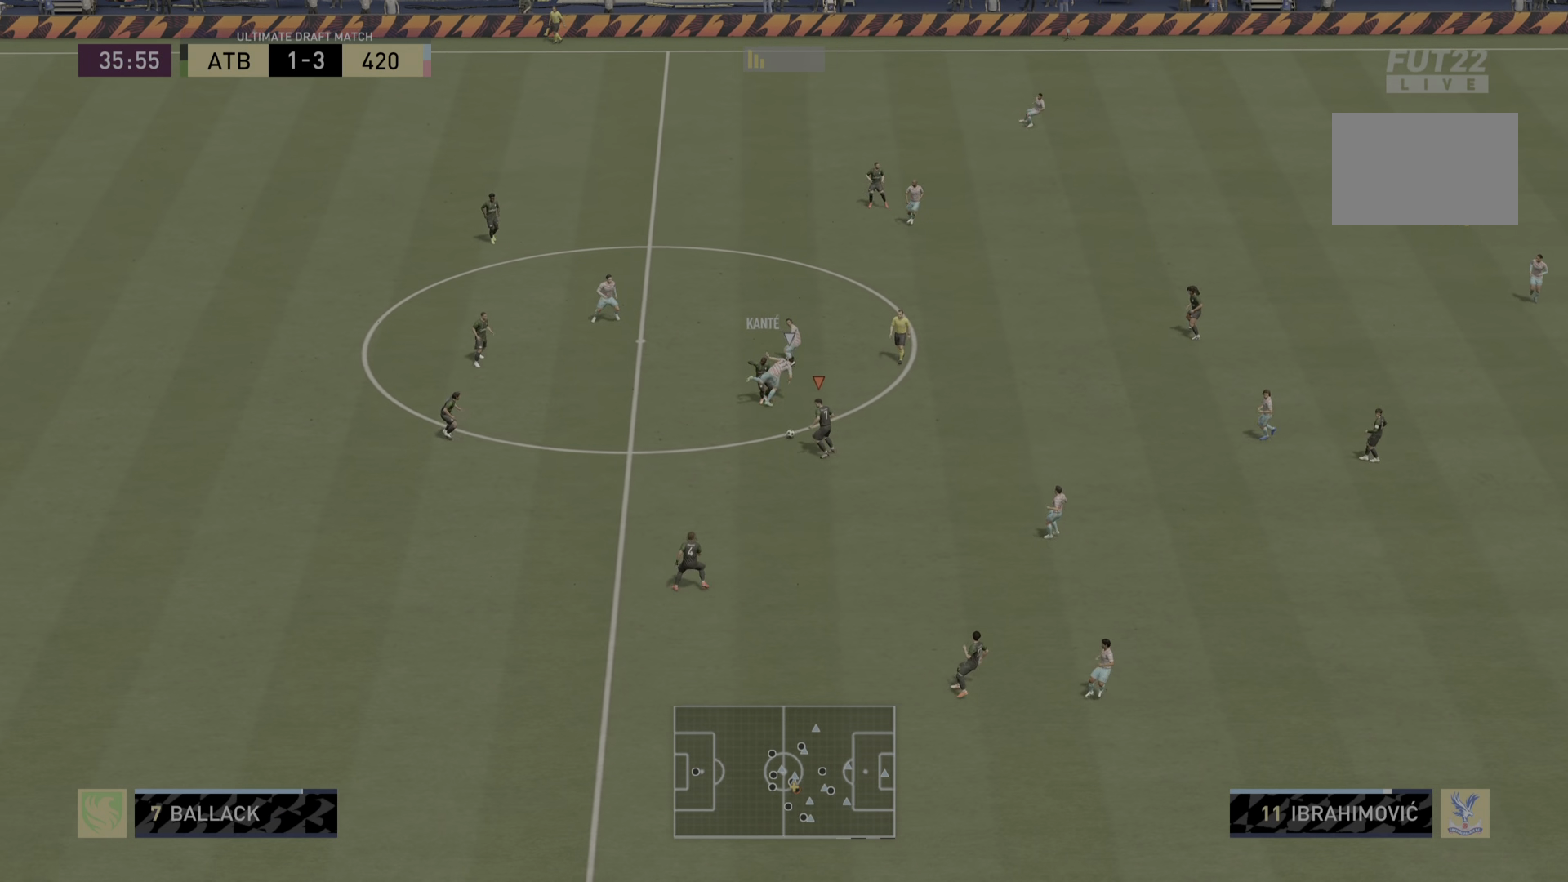
{"buttons": ["CROSS", "R1"], "left_stick": "right", "right_stick": "center", "events": [[16, "R1", "up"], [133, "L2", "up"], [167, "left_stick", "right"], [183, "R2", "up"], [400, "CROSS", "down"], [400, "R1", "down"]]}
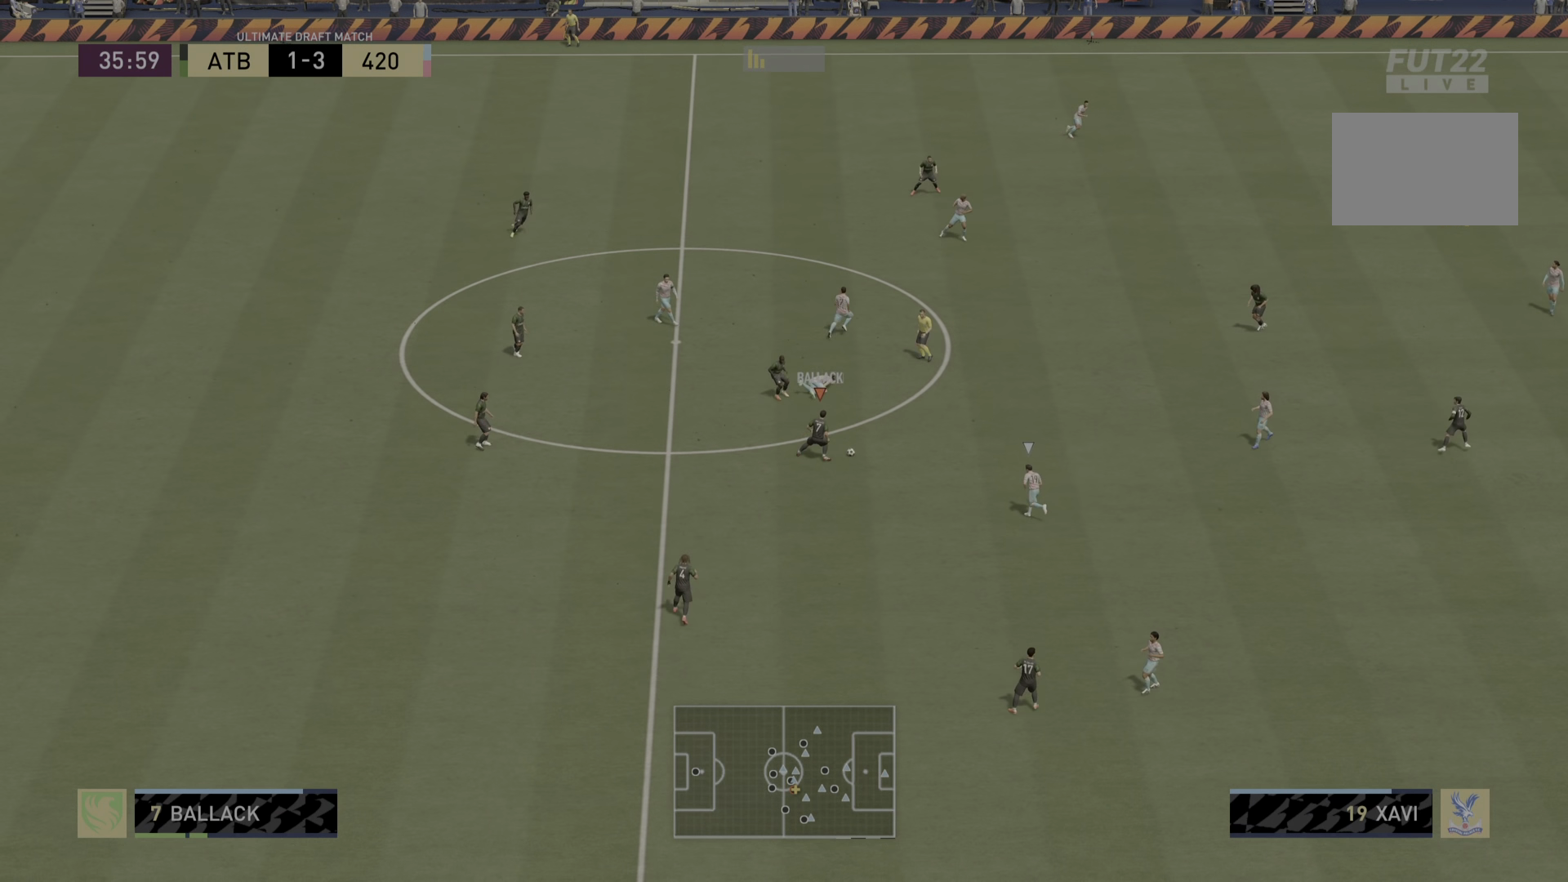
{"buttons": [], "left_stick": "right", "right_stick": "center", "events": [[67, "CROSS", "up"], [100, "R1", "up"]]}
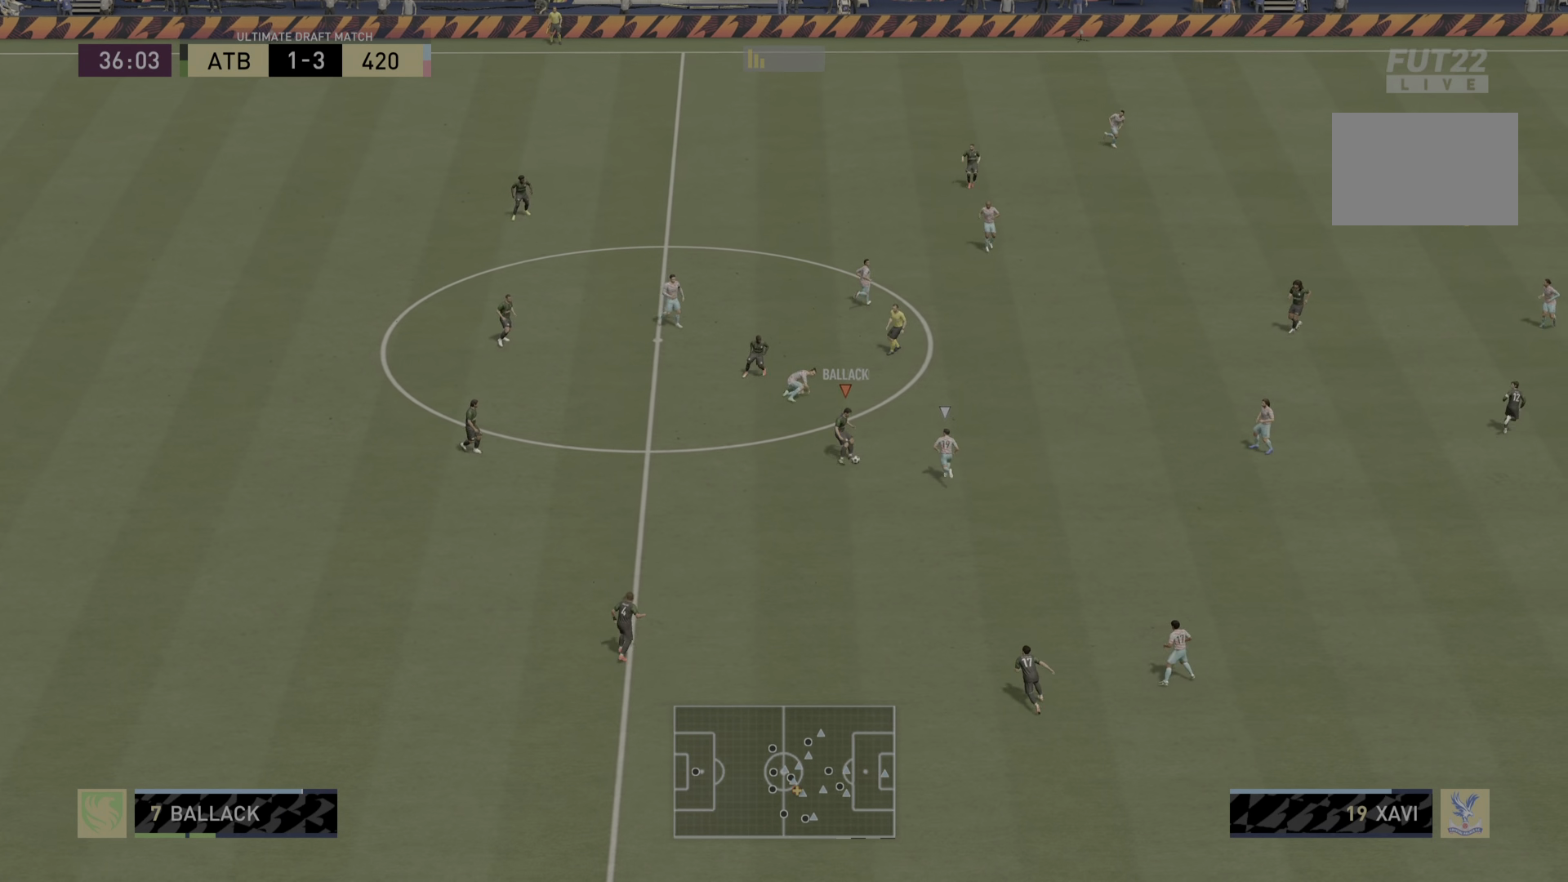
{"buttons": [], "left_stick": "right", "right_stick": "center", "events": [[167, "left_stick", "center"], [417, "left_stick", "down-right"], [500, "left_stick", "right"]]}
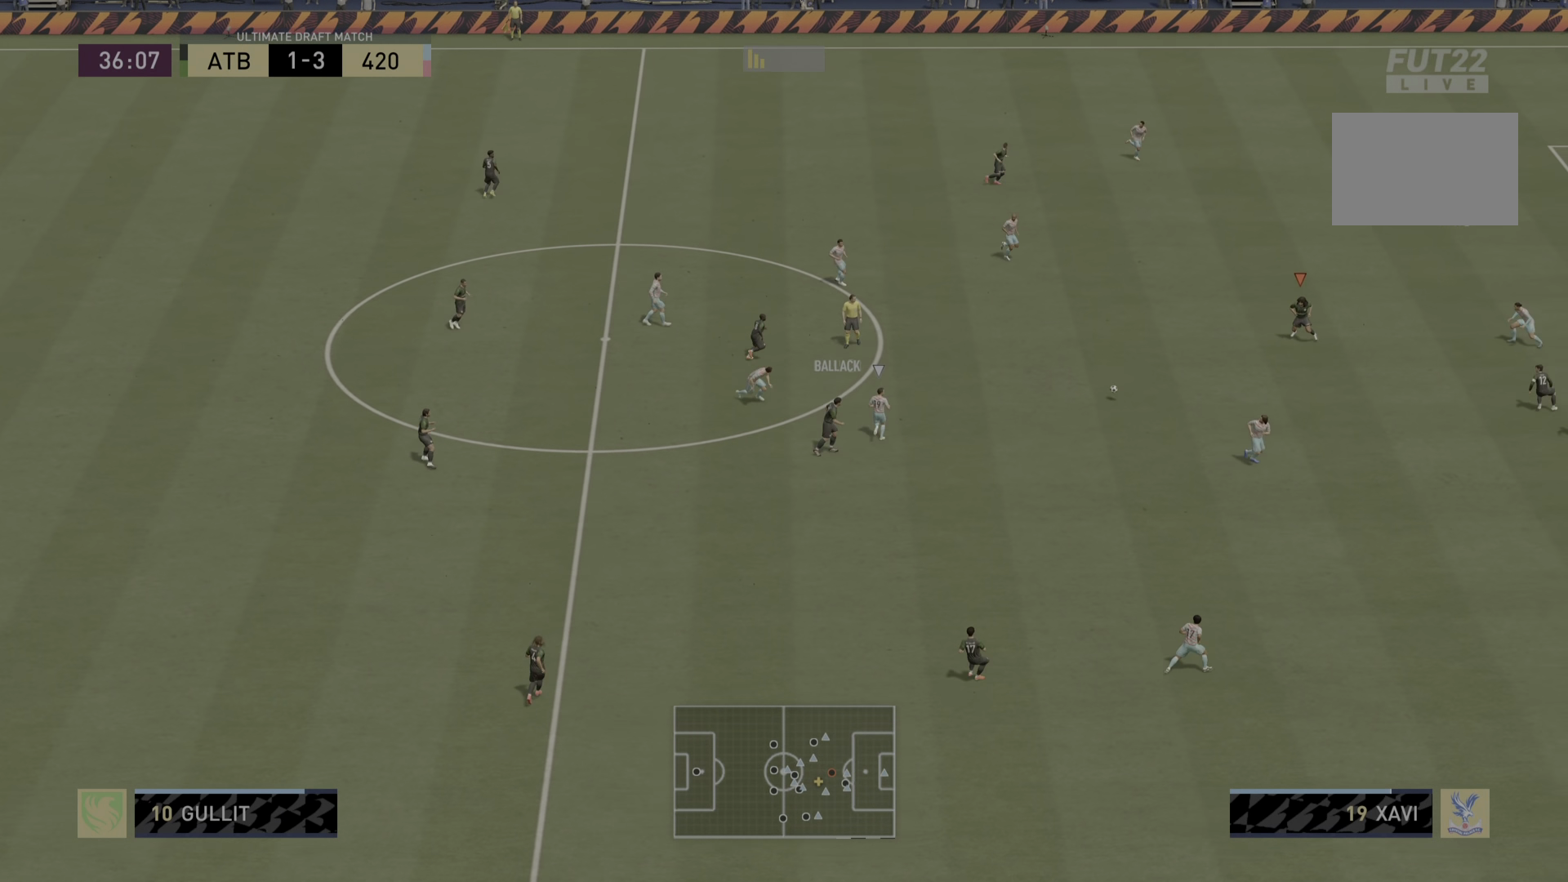
{"buttons": [], "left_stick": "down-right", "right_stick": "center", "events": [[184, "left_stick", "up-right"], [384, "left_stick", "down-right"]]}
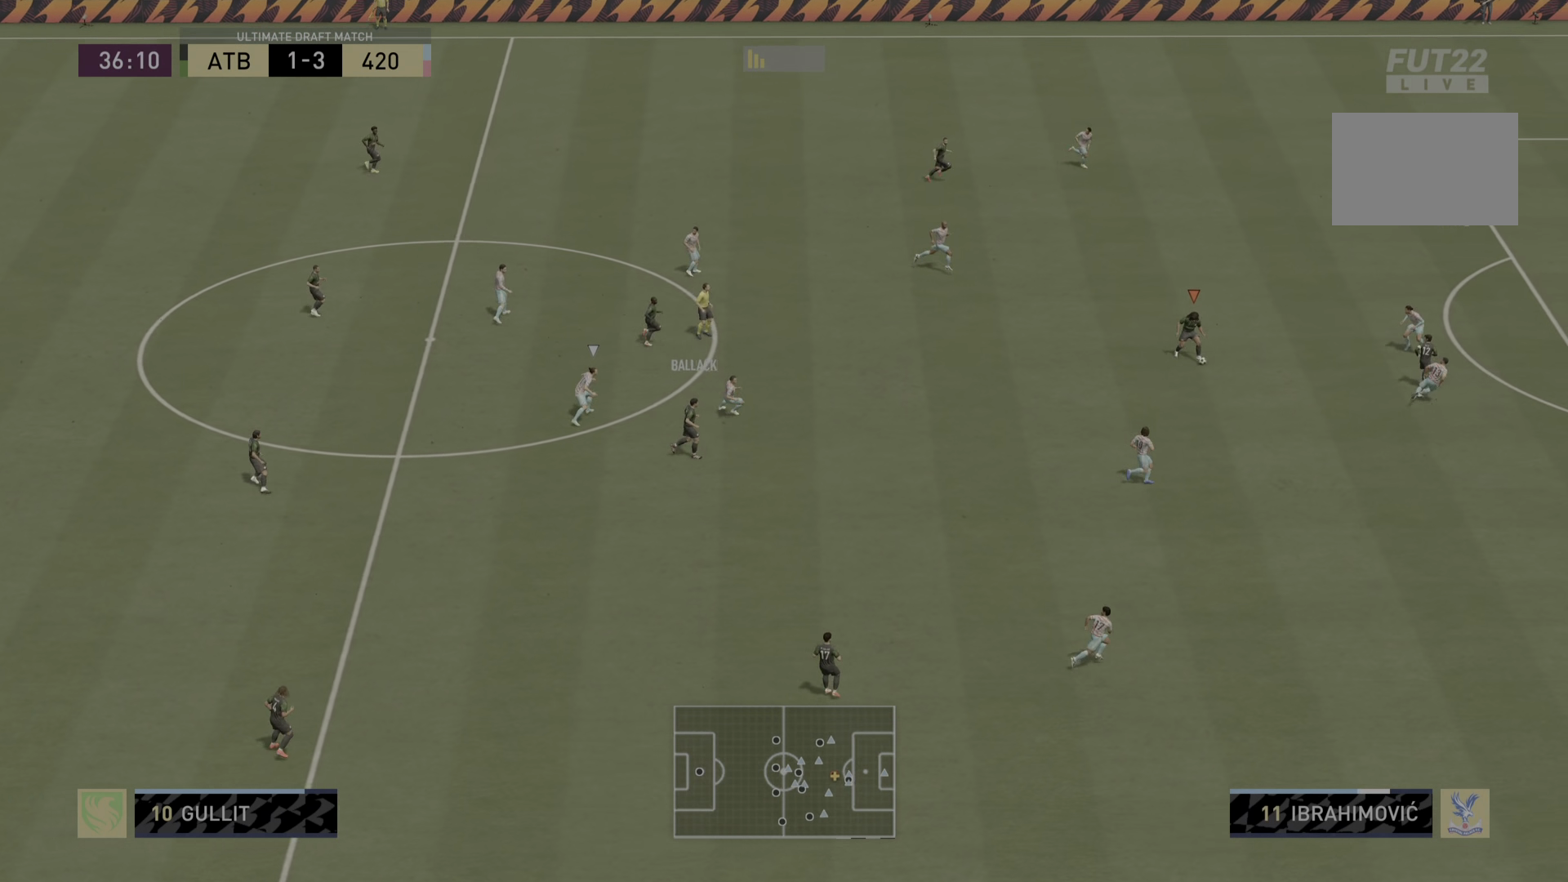
{"buttons": [], "left_stick": "up-right", "right_stick": "center", "events": [[150, "L1", "down"], [150, "left_stick", "down"], [250, "L1", "up"], [350, "left_stick", "center"], [450, "left_stick", "up-right"]]}
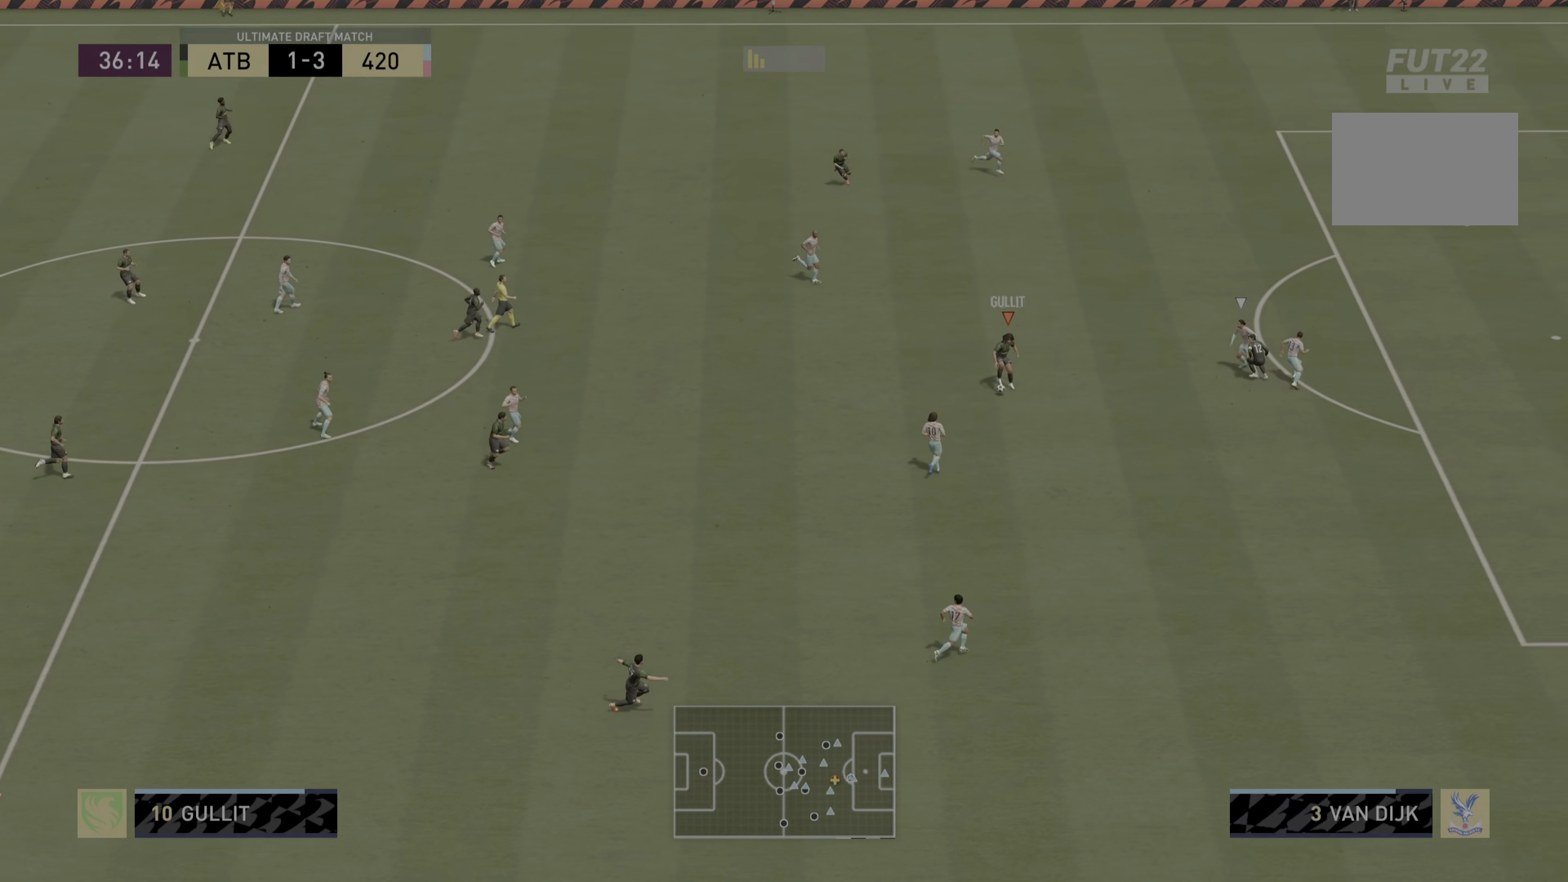
{"buttons": [], "left_stick": "up-right", "right_stick": "center", "events": []}
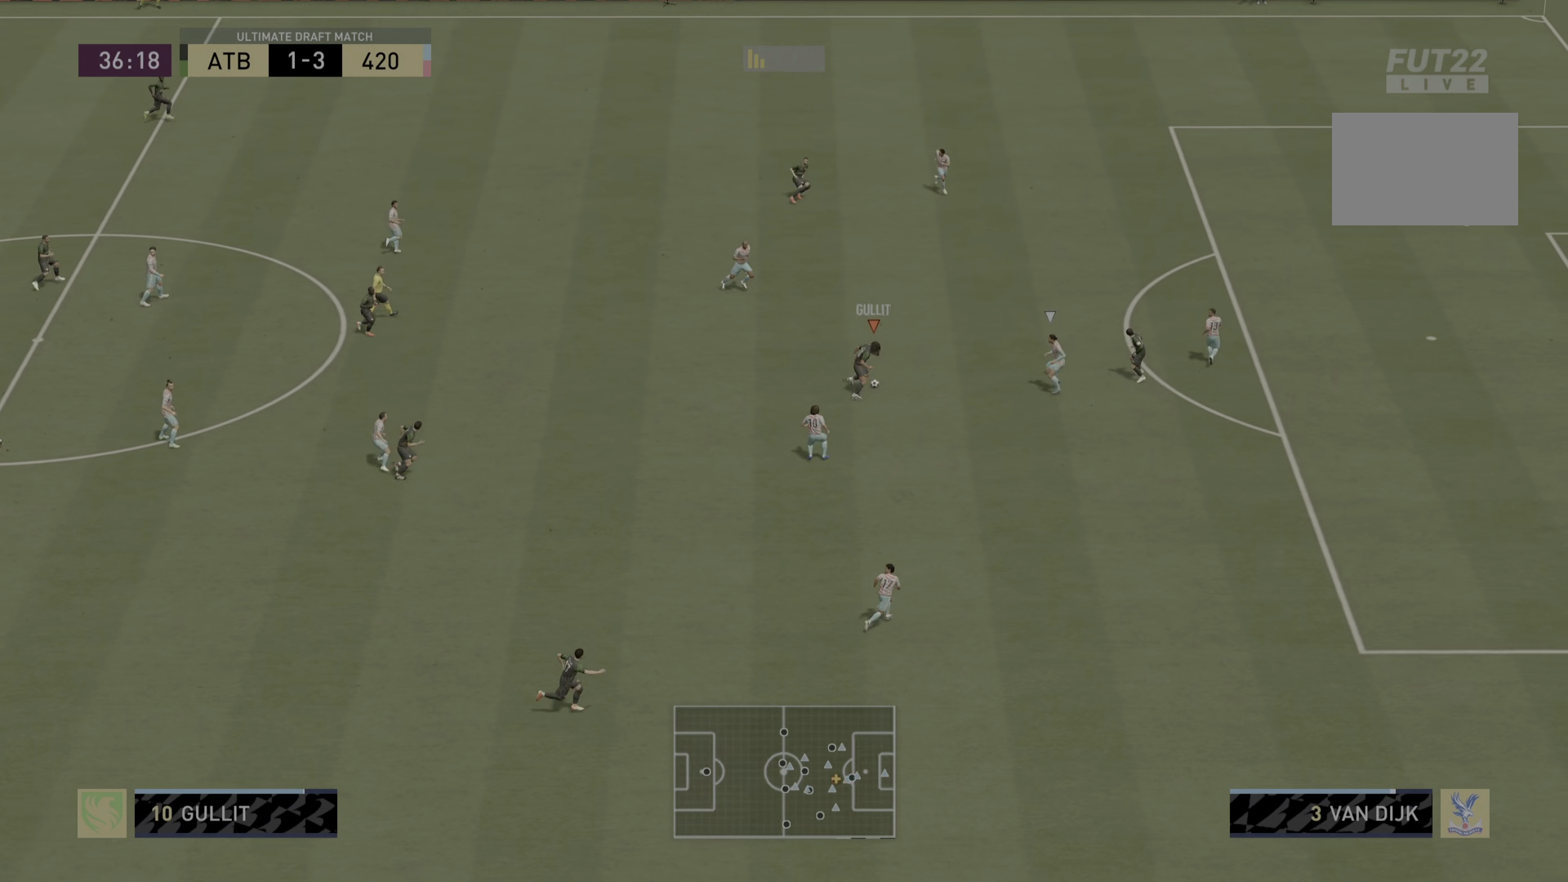
{"buttons": [], "left_stick": "right", "right_stick": "center", "events": [[50, "L1", "down"], [83, "left_stick", "center"], [150, "L1", "up"], [150, "left_stick", "down-left"], [200, "left_stick", "down"], [400, "left_stick", "right"]]}
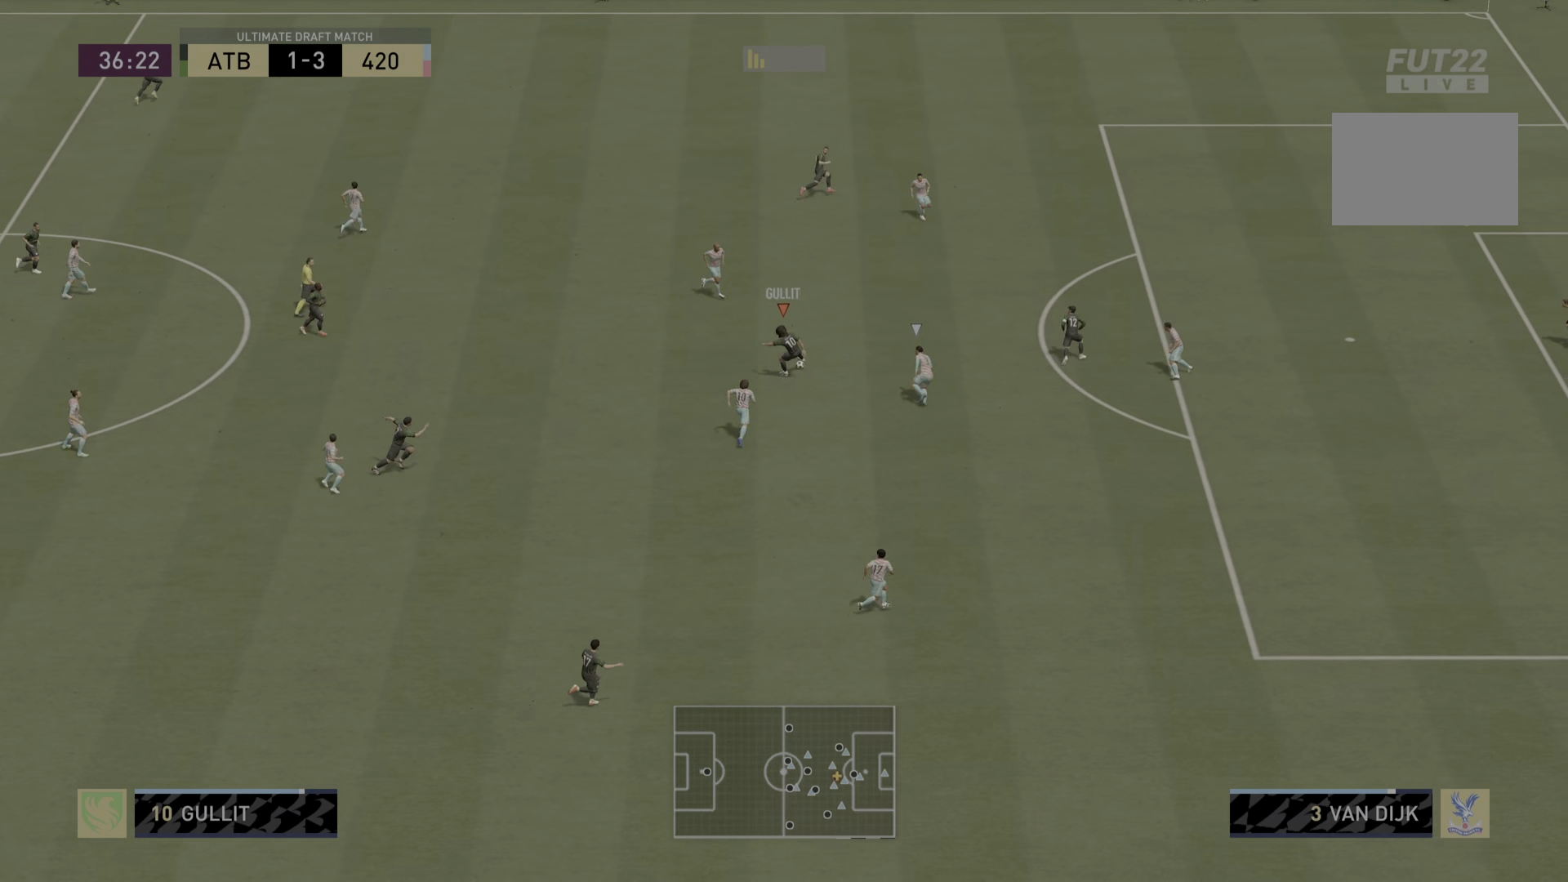
{"buttons": [], "left_stick": "right", "right_stick": "center", "events": [[134, "left_stick", "down"], [501, "left_stick", "right"]]}